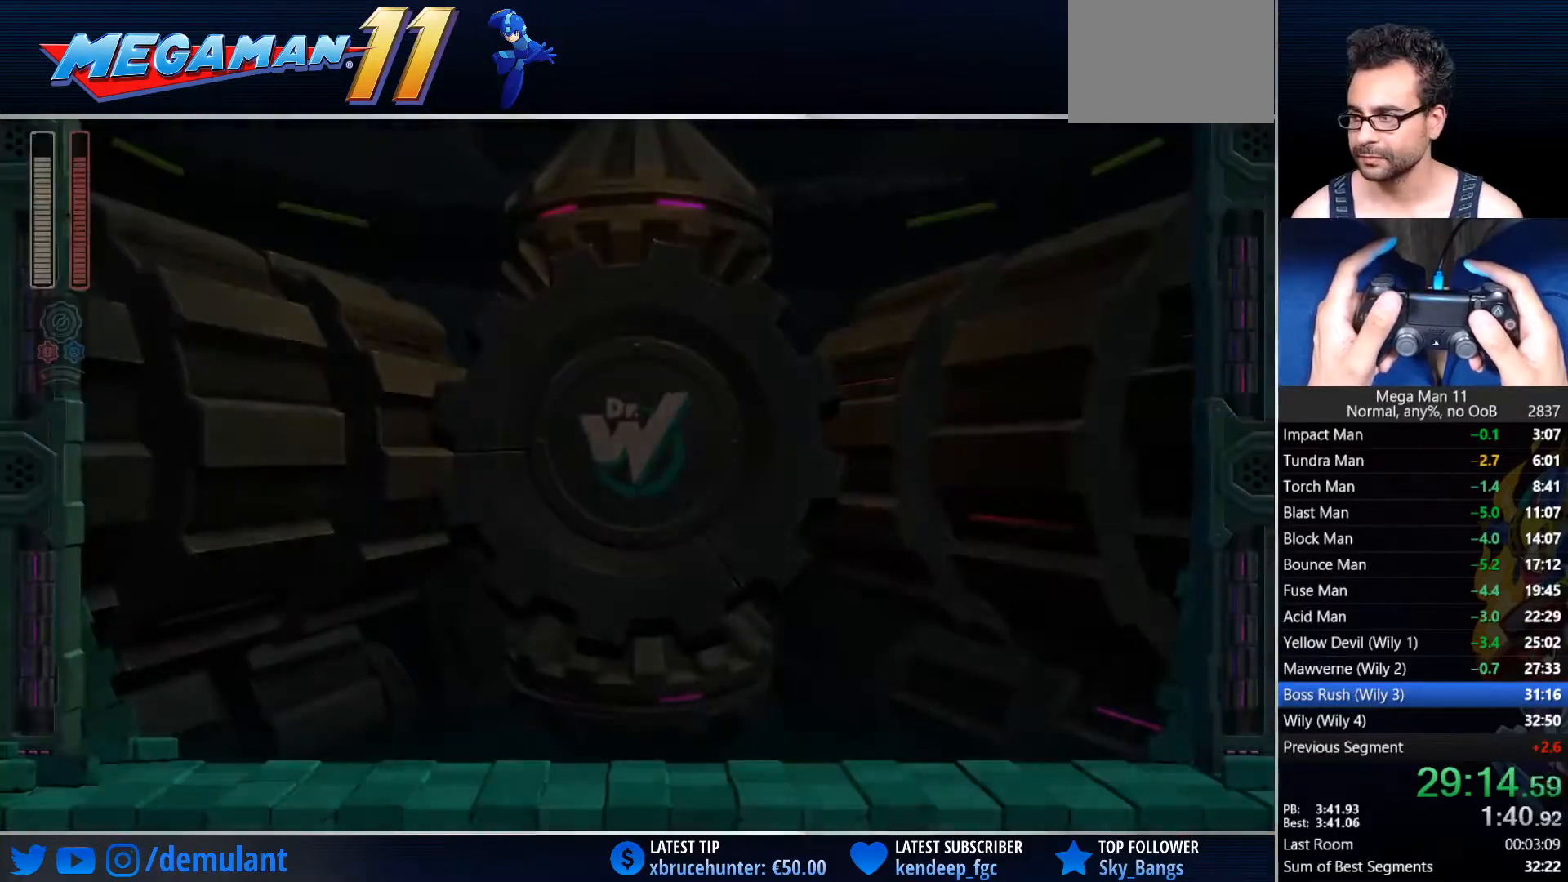
Gameplay with a controller (PlayStation layout); each line is a JSON object with the inputs held at the frame after it (dt_ms = milliseconds from this image to that frame). "events" lists button and stick changes between this image and that frame as [ms after this image, input, new state], when the widget could be followed in between.
{"dt_ms": 500, "buttons": [], "left_stick": "center", "right_stick": "center", "events": []}
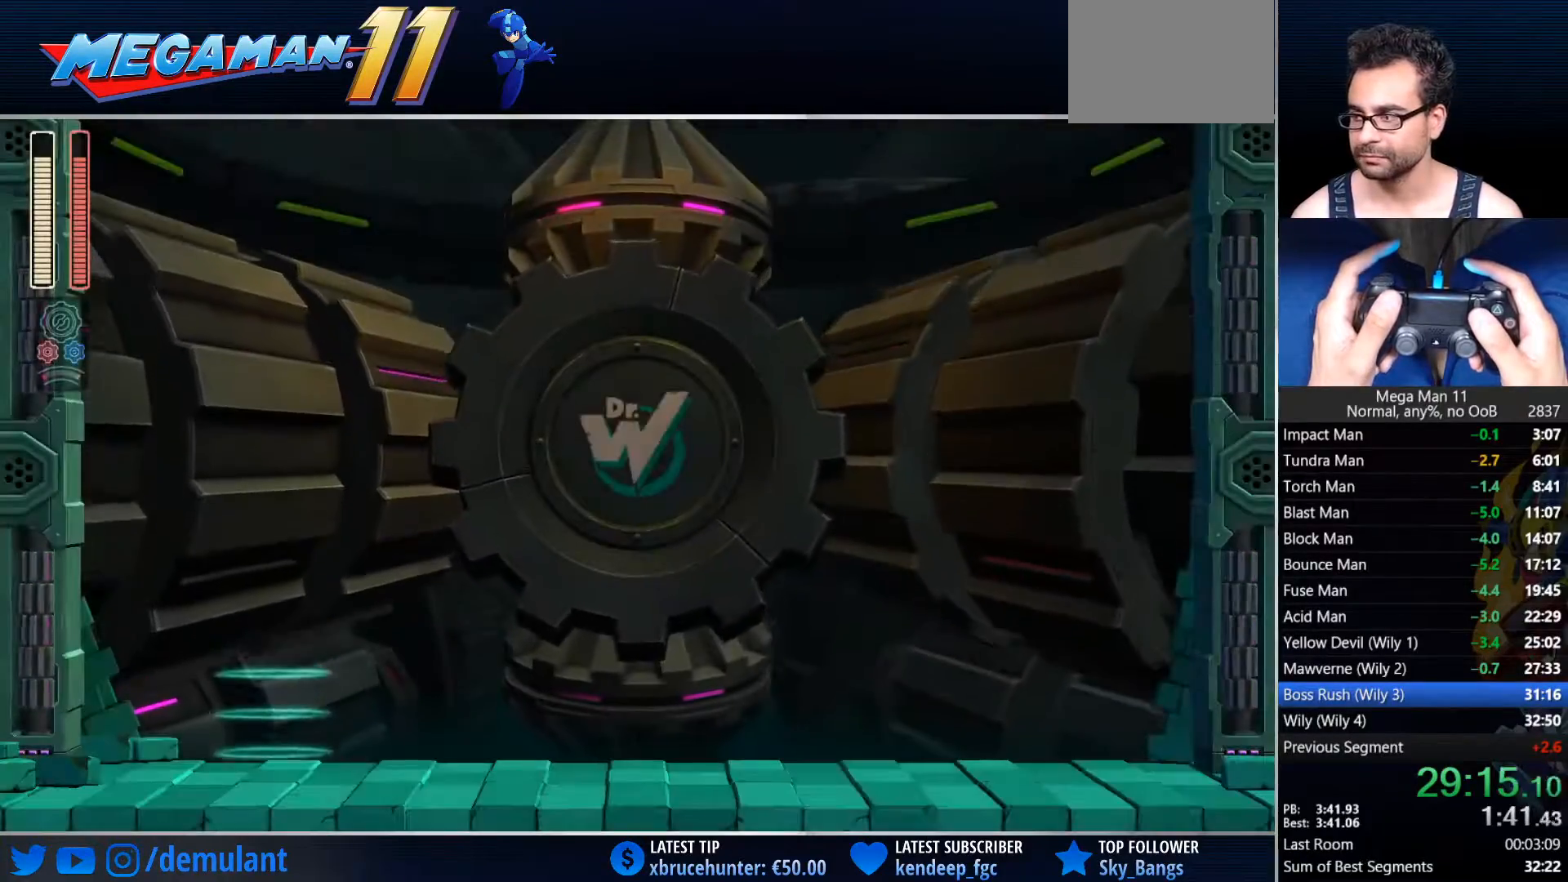
{"dt_ms": 500, "buttons": [], "left_stick": "center", "right_stick": "center", "events": []}
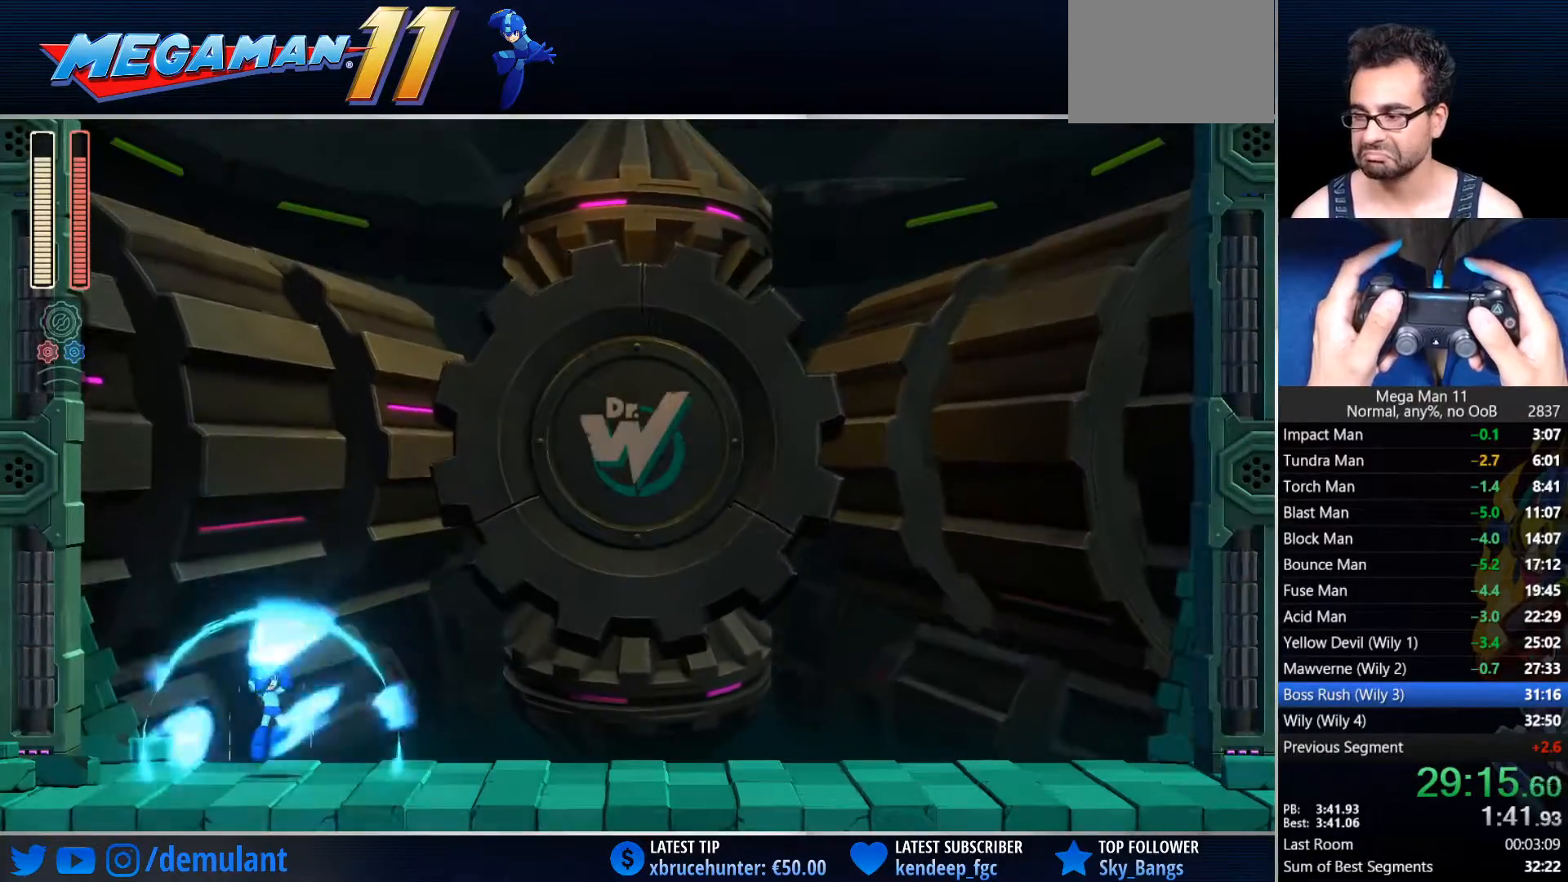
{"dt_ms": 500, "buttons": ["L1"], "left_stick": "center", "right_stick": "center", "events": [[500, "L1", "down"]]}
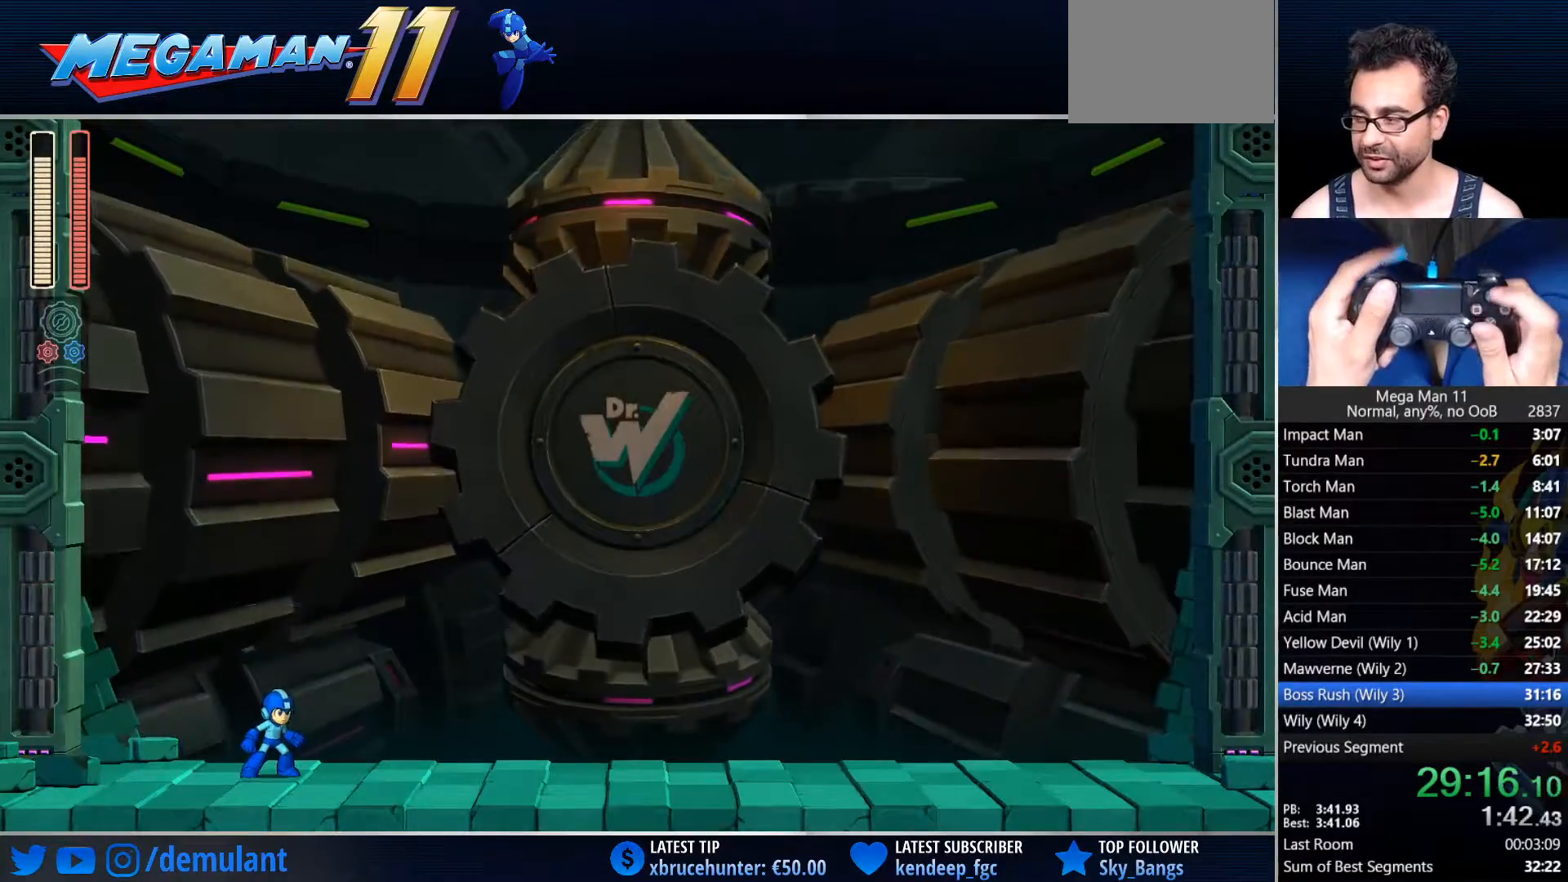
{"dt_ms": 500, "buttons": ["TRIANGLE", "L1"], "left_stick": "center", "right_stick": "center", "events": [[33, "TRIANGLE", "down"]]}
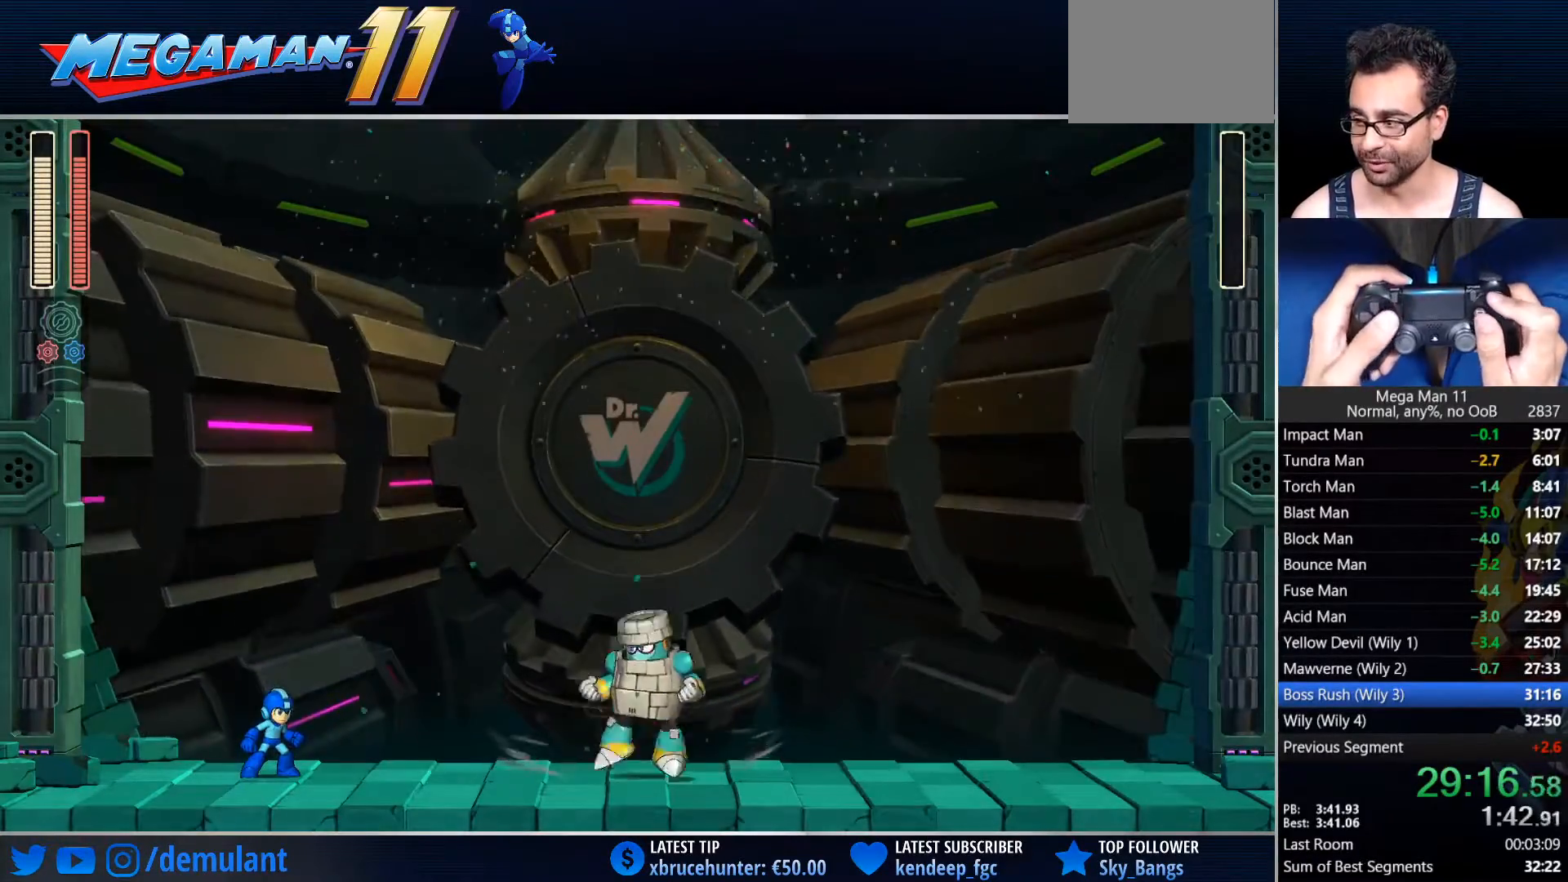
{"dt_ms": 500, "buttons": ["TRIANGLE", "L1"], "left_stick": "center", "right_stick": "center", "events": []}
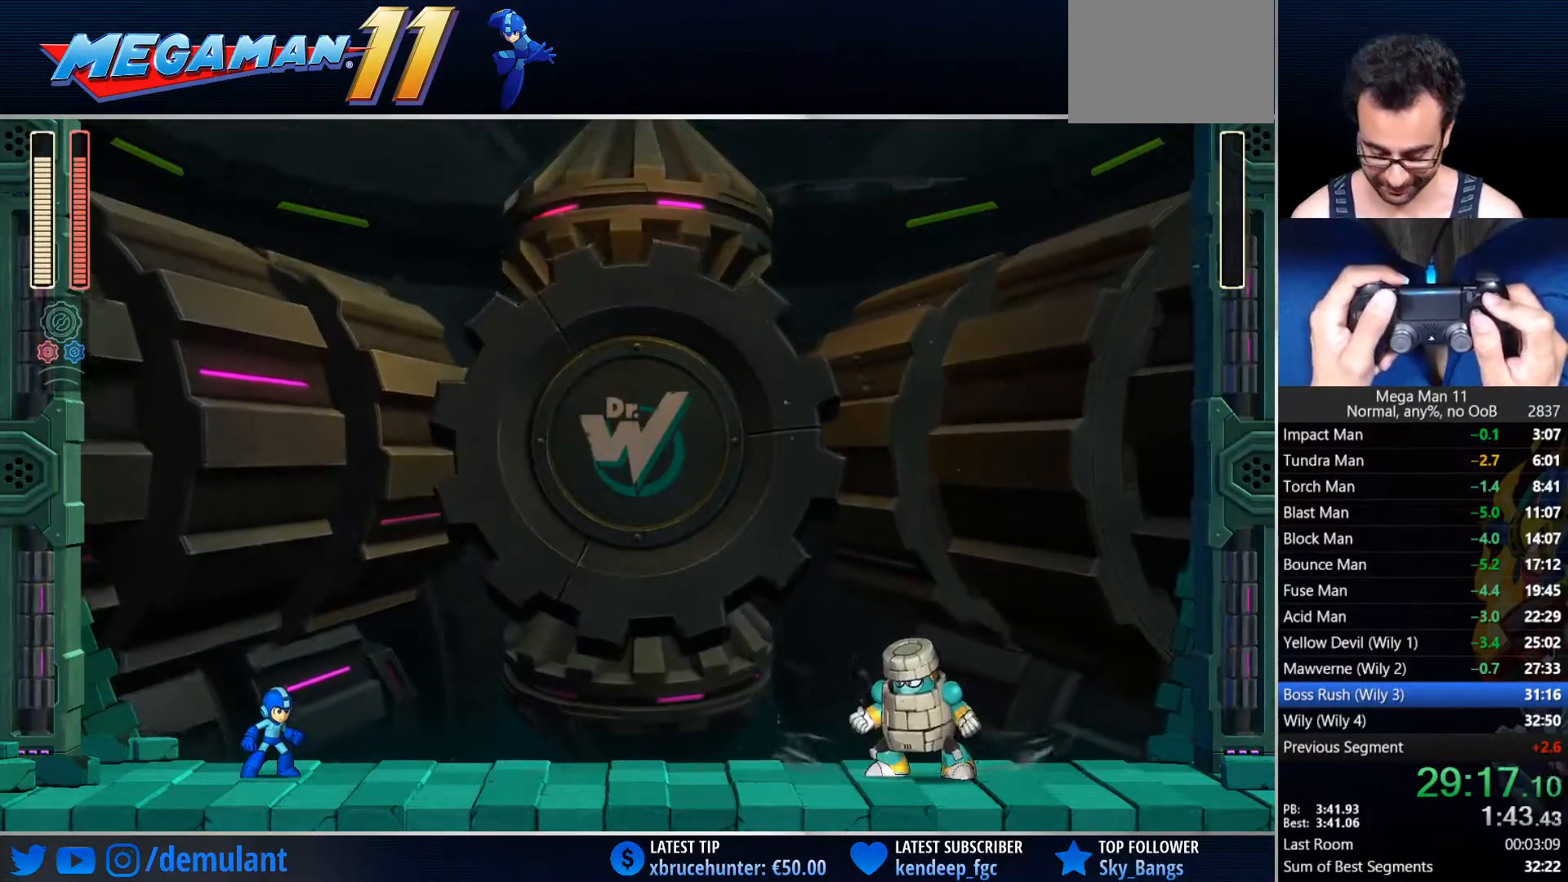
{"dt_ms": 500, "buttons": ["TRIANGLE", "L1"], "left_stick": "center", "right_stick": "center", "events": []}
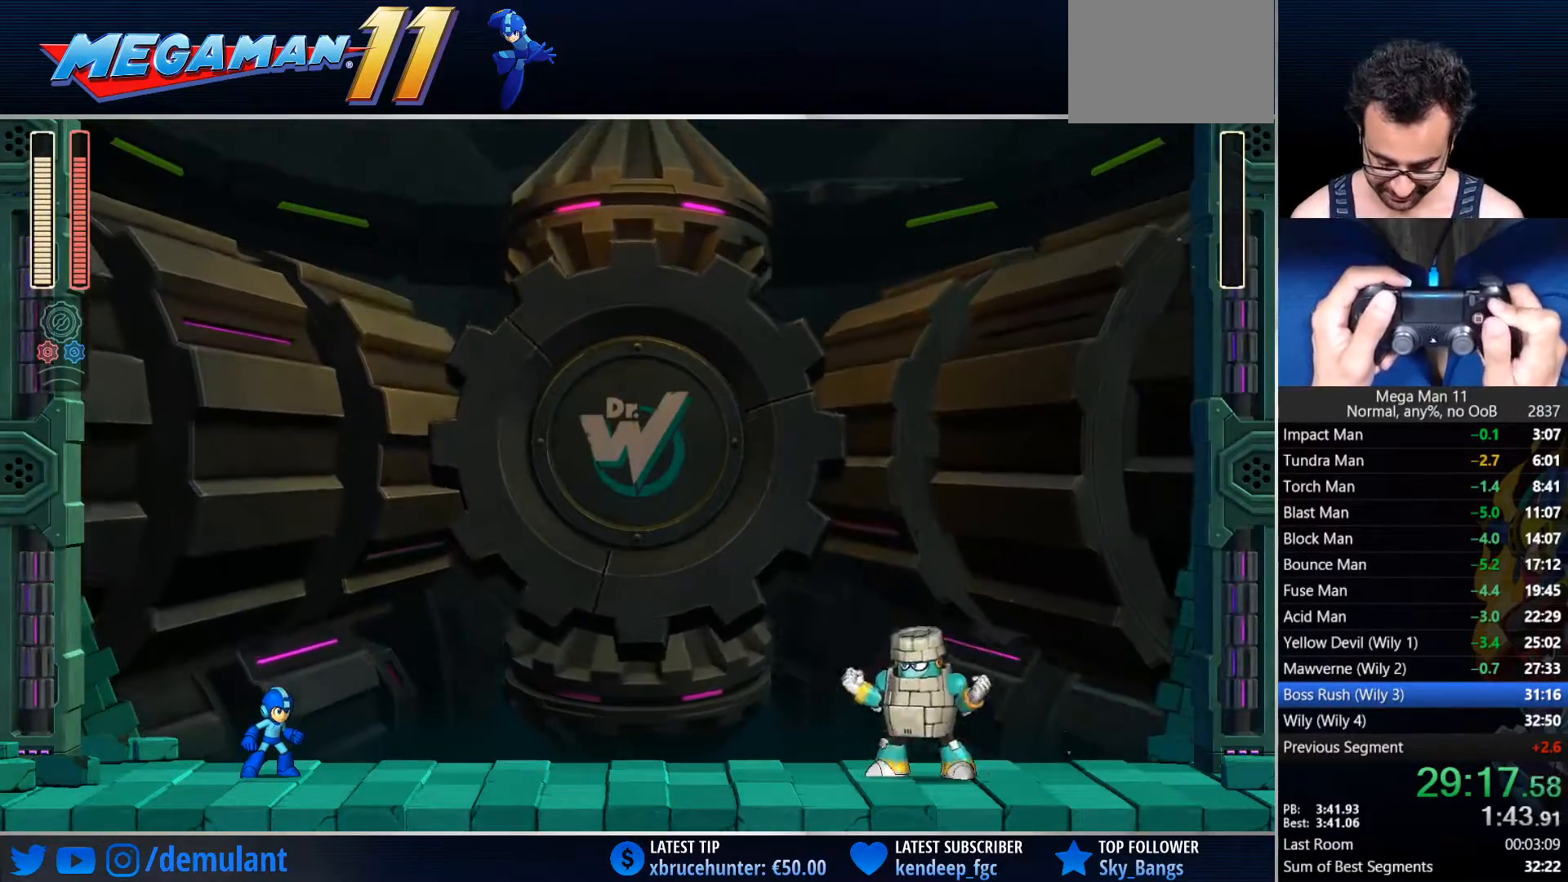
{"dt_ms": 500, "buttons": ["TRIANGLE", "L1"], "left_stick": "center", "right_stick": "center", "events": []}
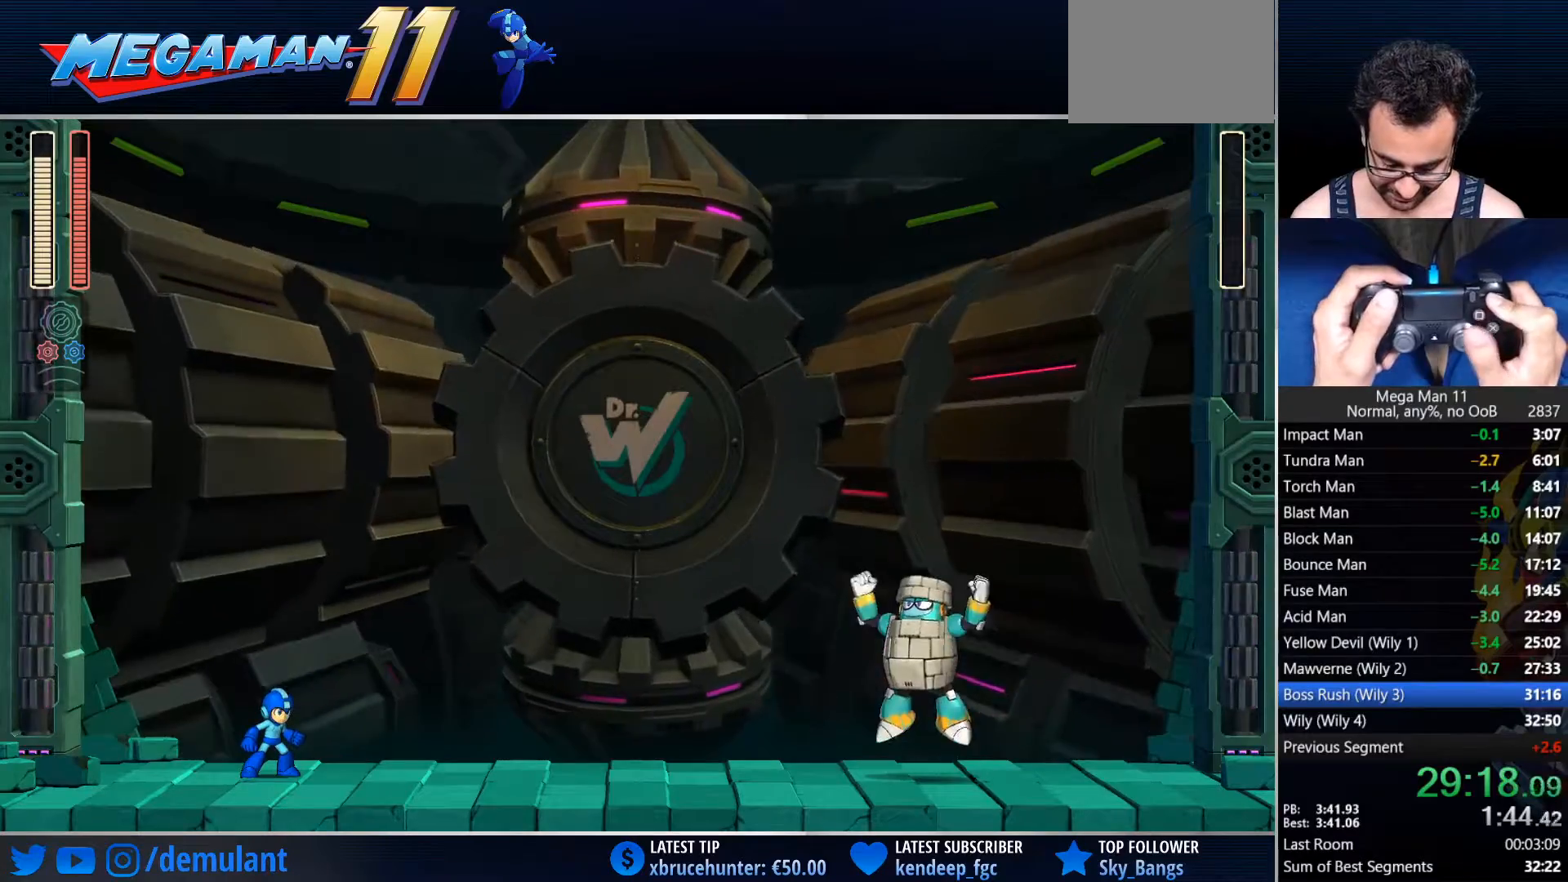
{"dt_ms": 500, "buttons": ["TRIANGLE", "L1", "DPAD_RIGHT"], "left_stick": "center", "right_stick": "down-right", "events": [[67, "DPAD_RIGHT", "down"], [117, "right_stick", "down-right"]]}
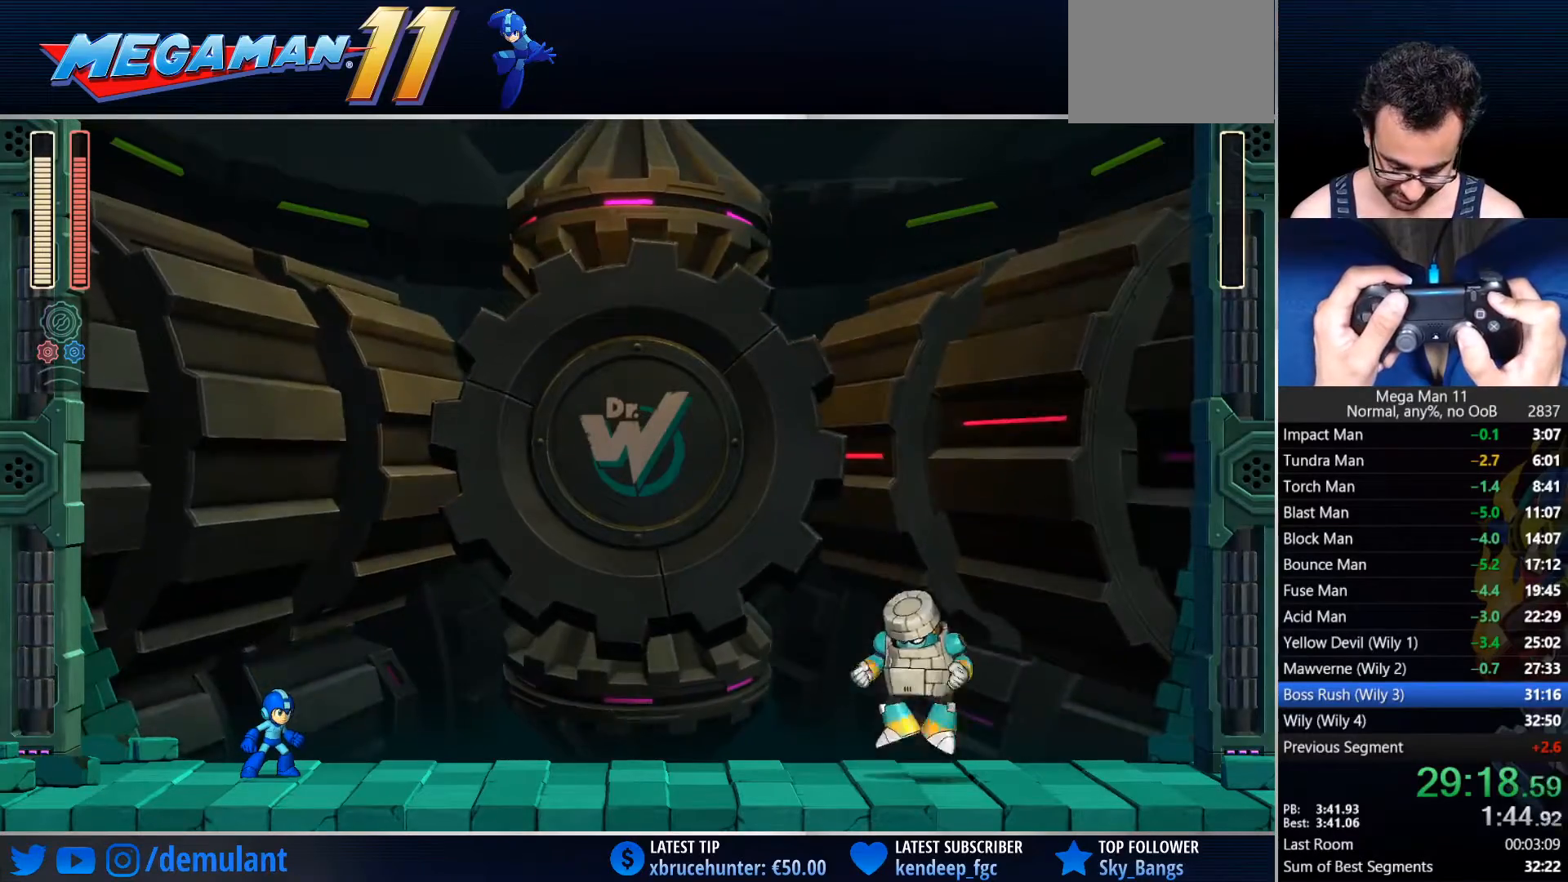
{"dt_ms": 500, "buttons": ["TRIANGLE", "L1", "DPAD_RIGHT"], "left_stick": "center", "right_stick": "down-right", "events": []}
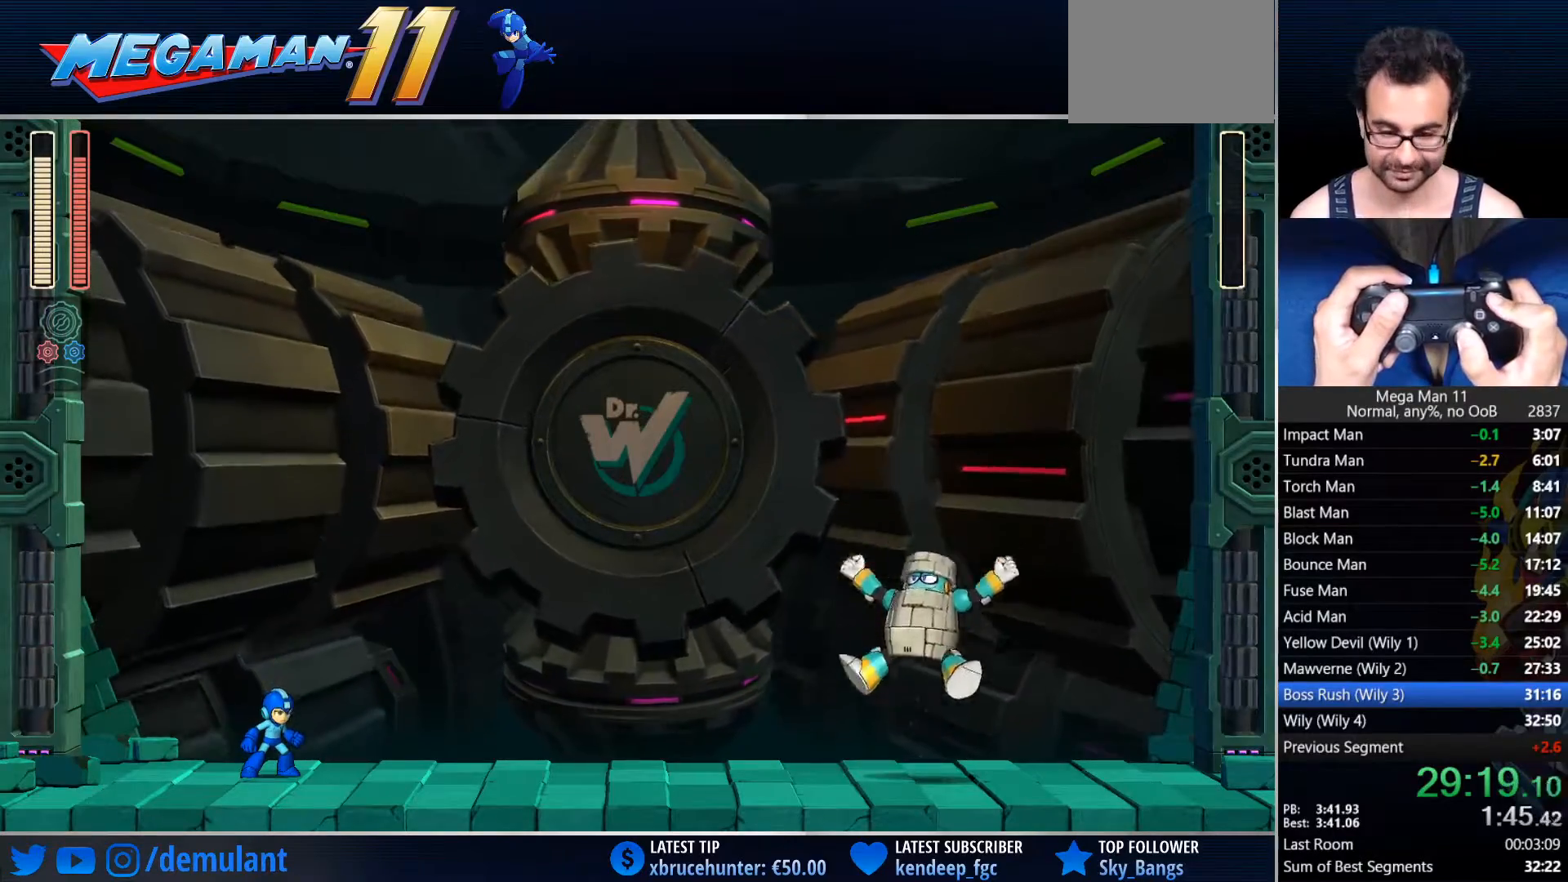
{"dt_ms": 500, "buttons": ["TRIANGLE", "L1", "DPAD_RIGHT"], "left_stick": "center", "right_stick": "down-right", "events": []}
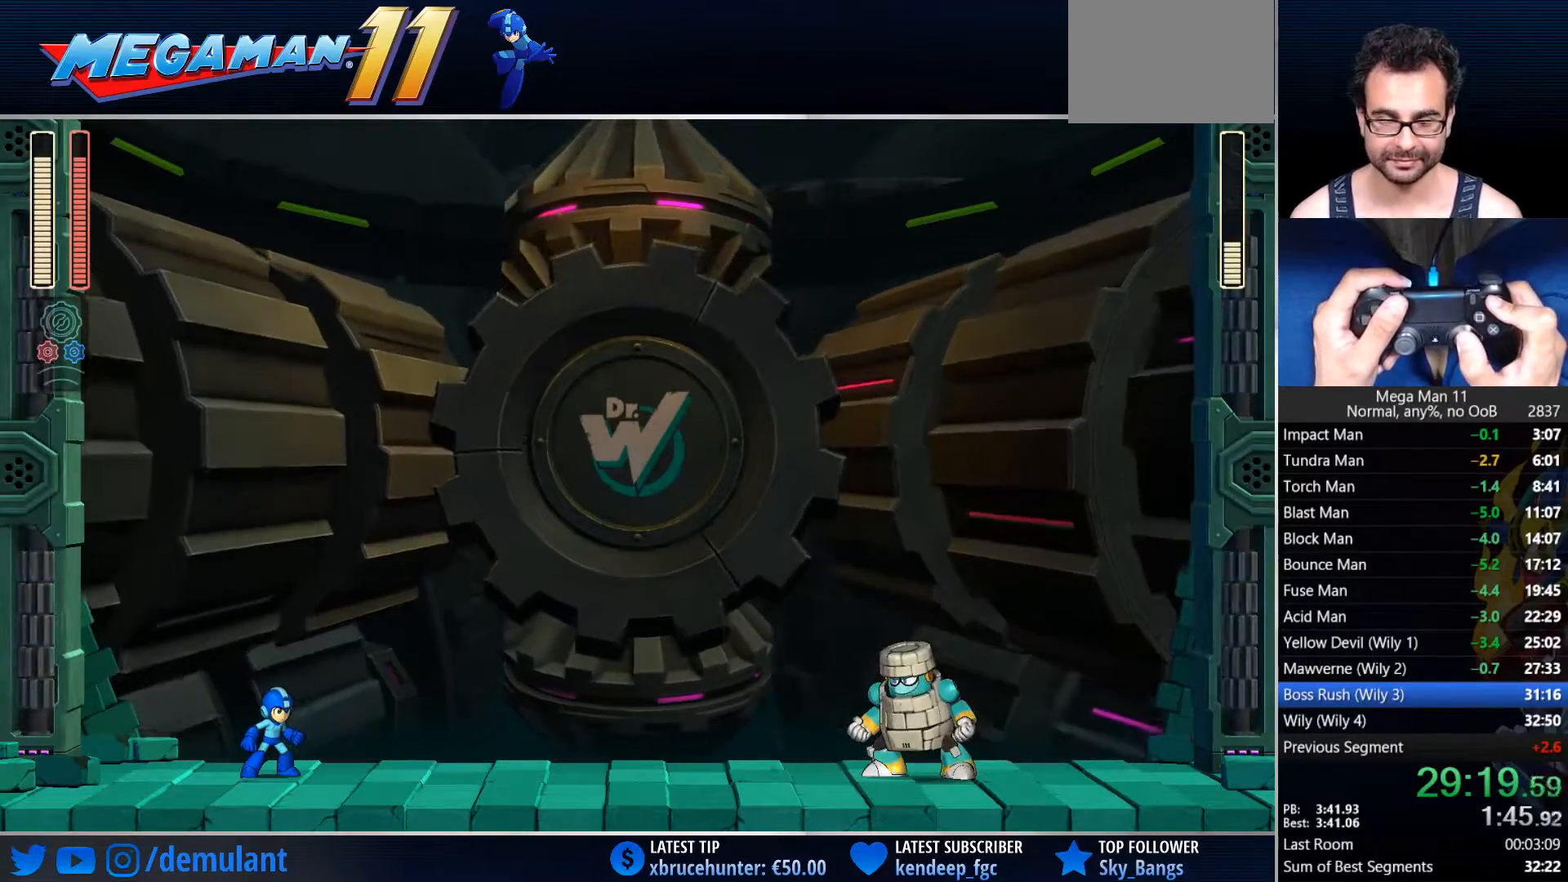
{"dt_ms": 500, "buttons": ["TRIANGLE", "L1", "DPAD_RIGHT"], "left_stick": "center", "right_stick": "down-right", "events": []}
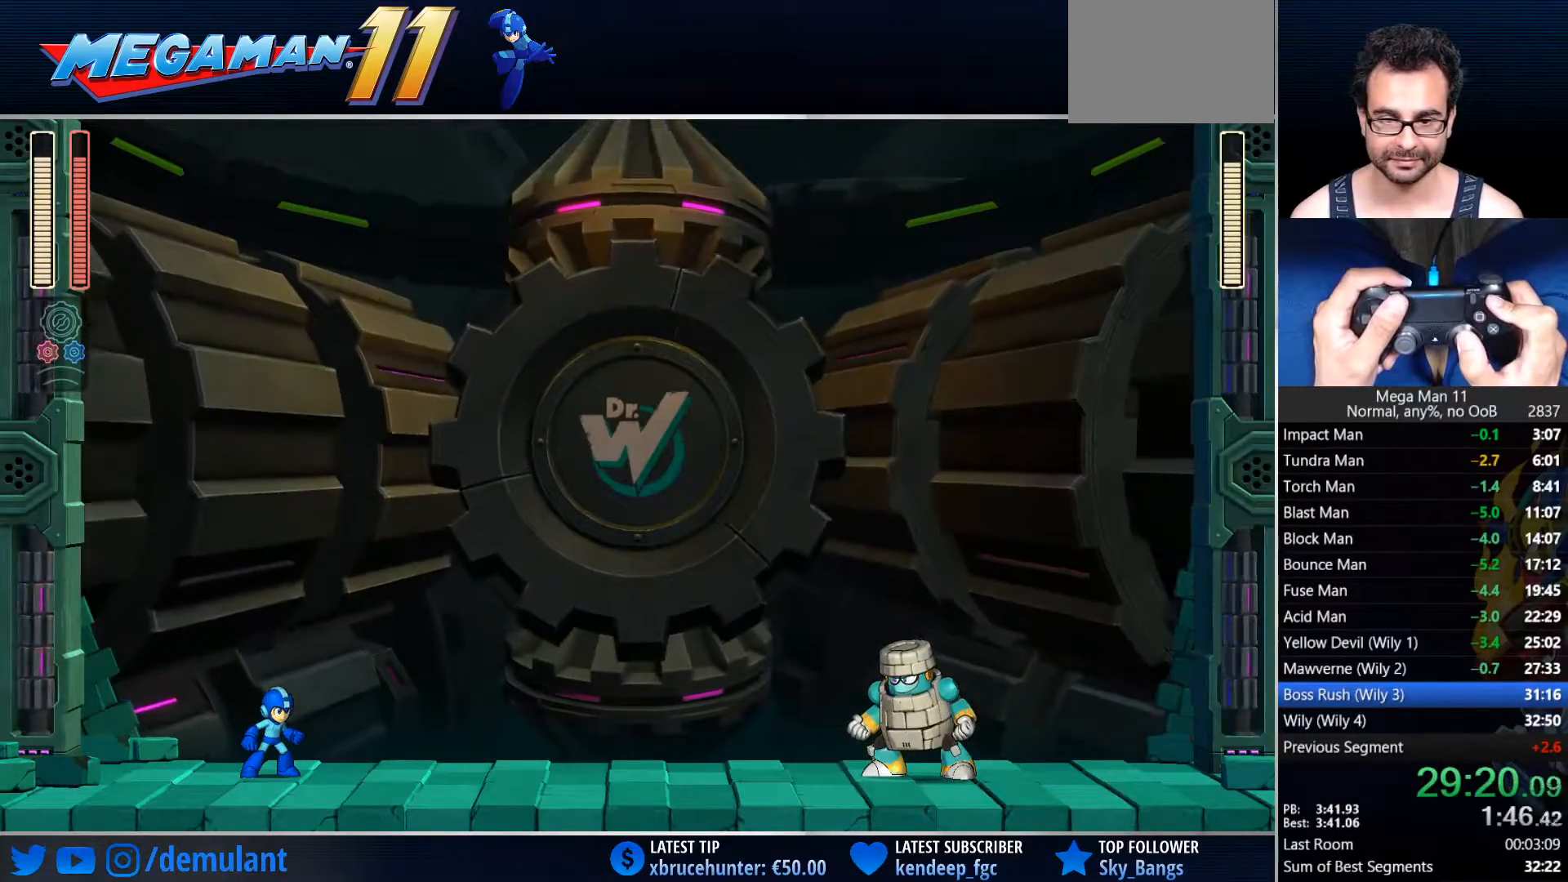
{"dt_ms": 500, "buttons": ["TRIANGLE", "L1", "DPAD_RIGHT"], "left_stick": "center", "right_stick": "down-right", "events": []}
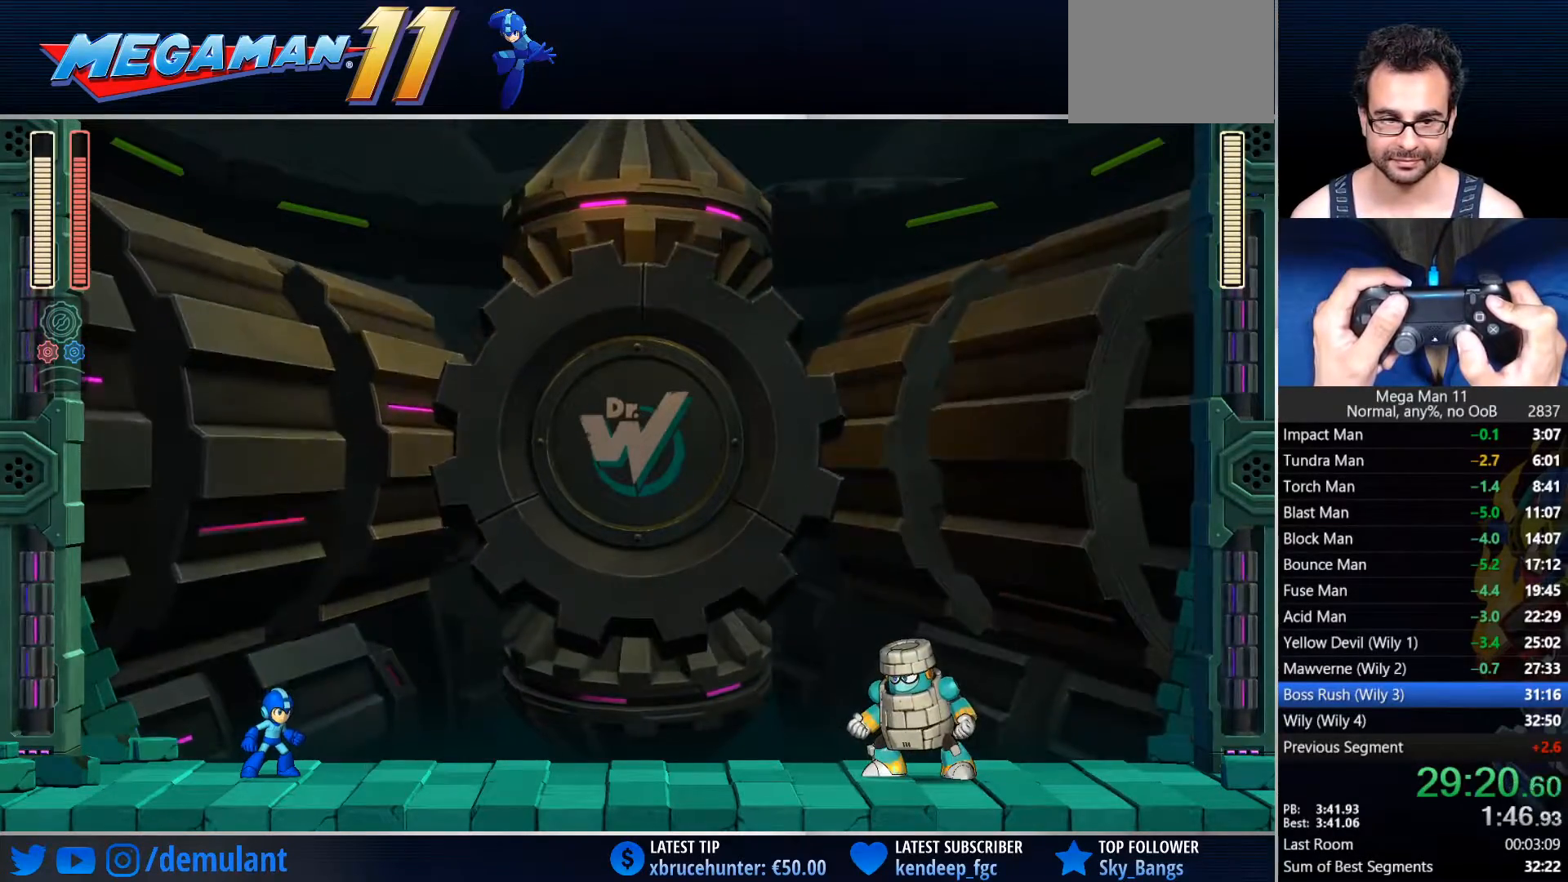
{"dt_ms": 500, "buttons": ["TRIANGLE", "L1", "DPAD_RIGHT"], "left_stick": "center", "right_stick": "down-right", "events": []}
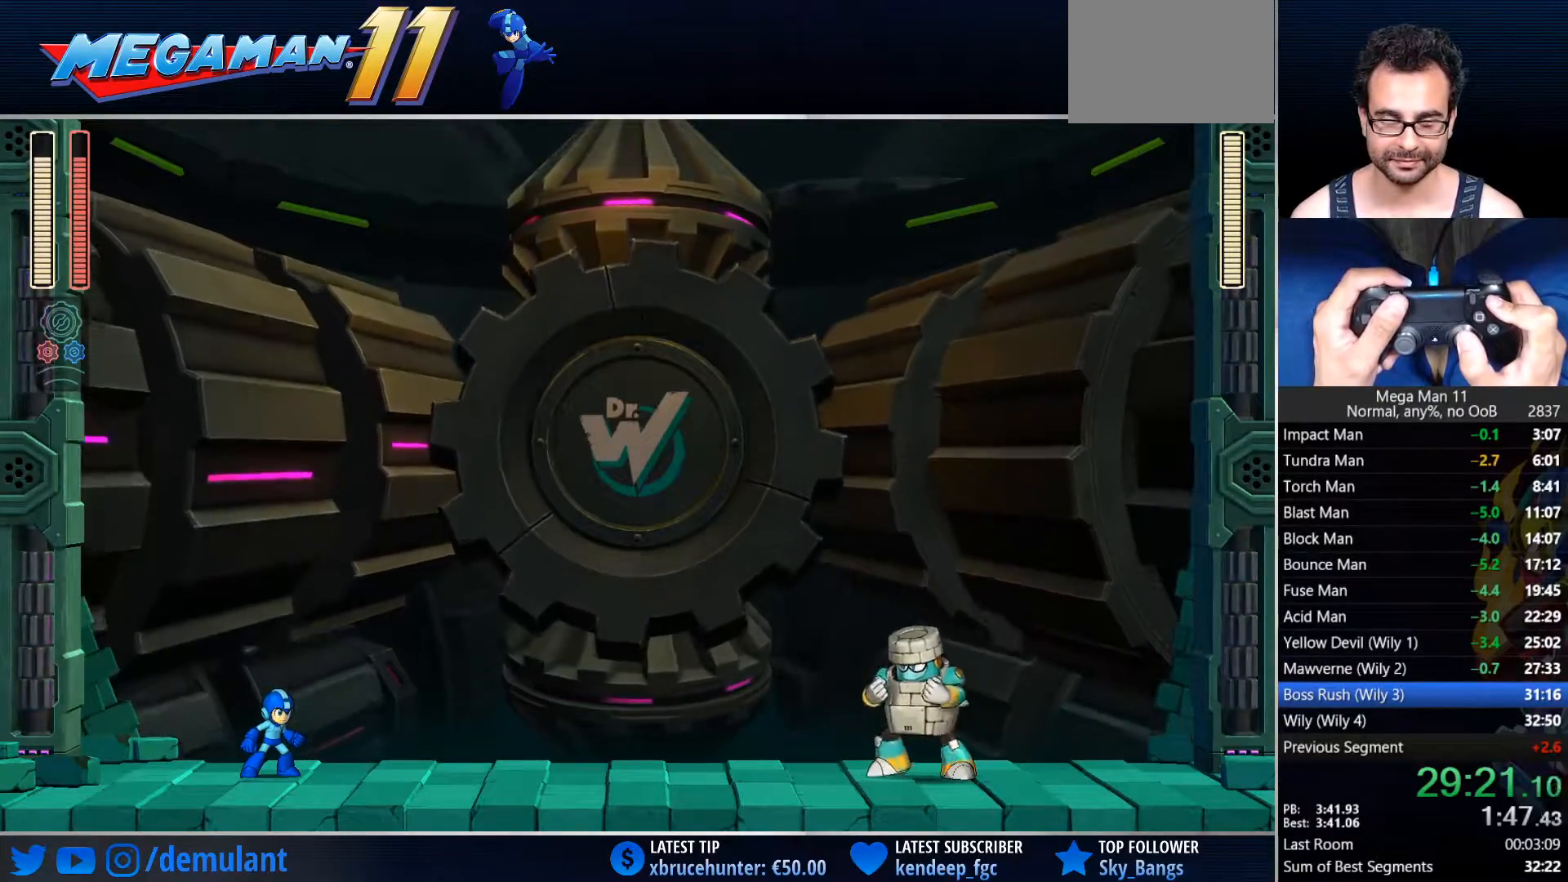
{"dt_ms": 500, "buttons": ["TRIANGLE", "L1", "DPAD_RIGHT"], "left_stick": "center", "right_stick": "down-right", "events": []}
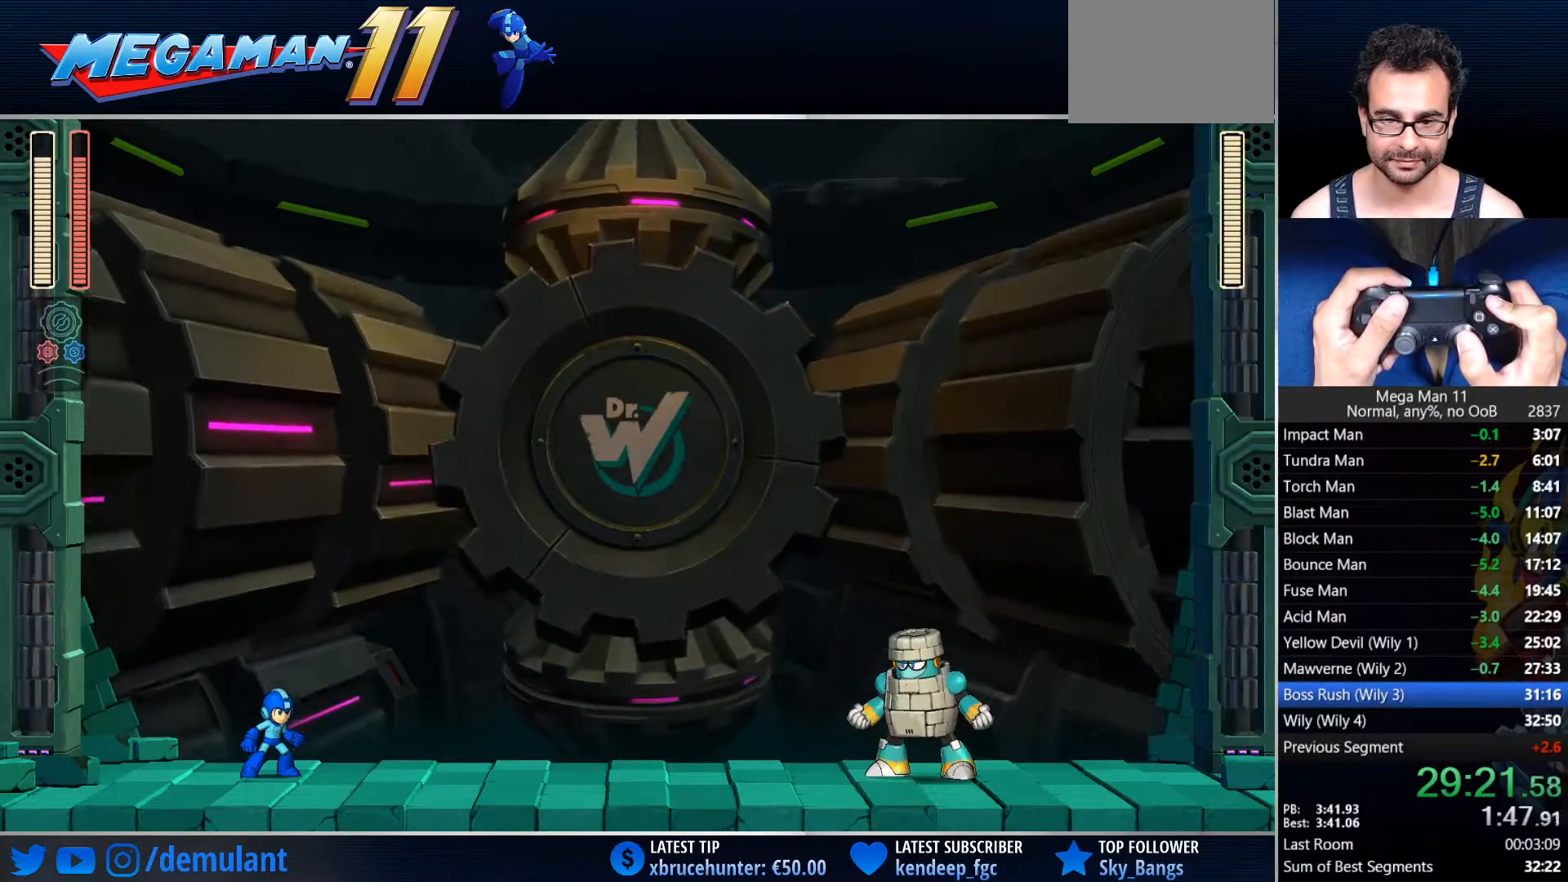
{"dt_ms": 500, "buttons": ["TRIANGLE", "L1", "DPAD_RIGHT"], "left_stick": "center", "right_stick": "down-right", "events": []}
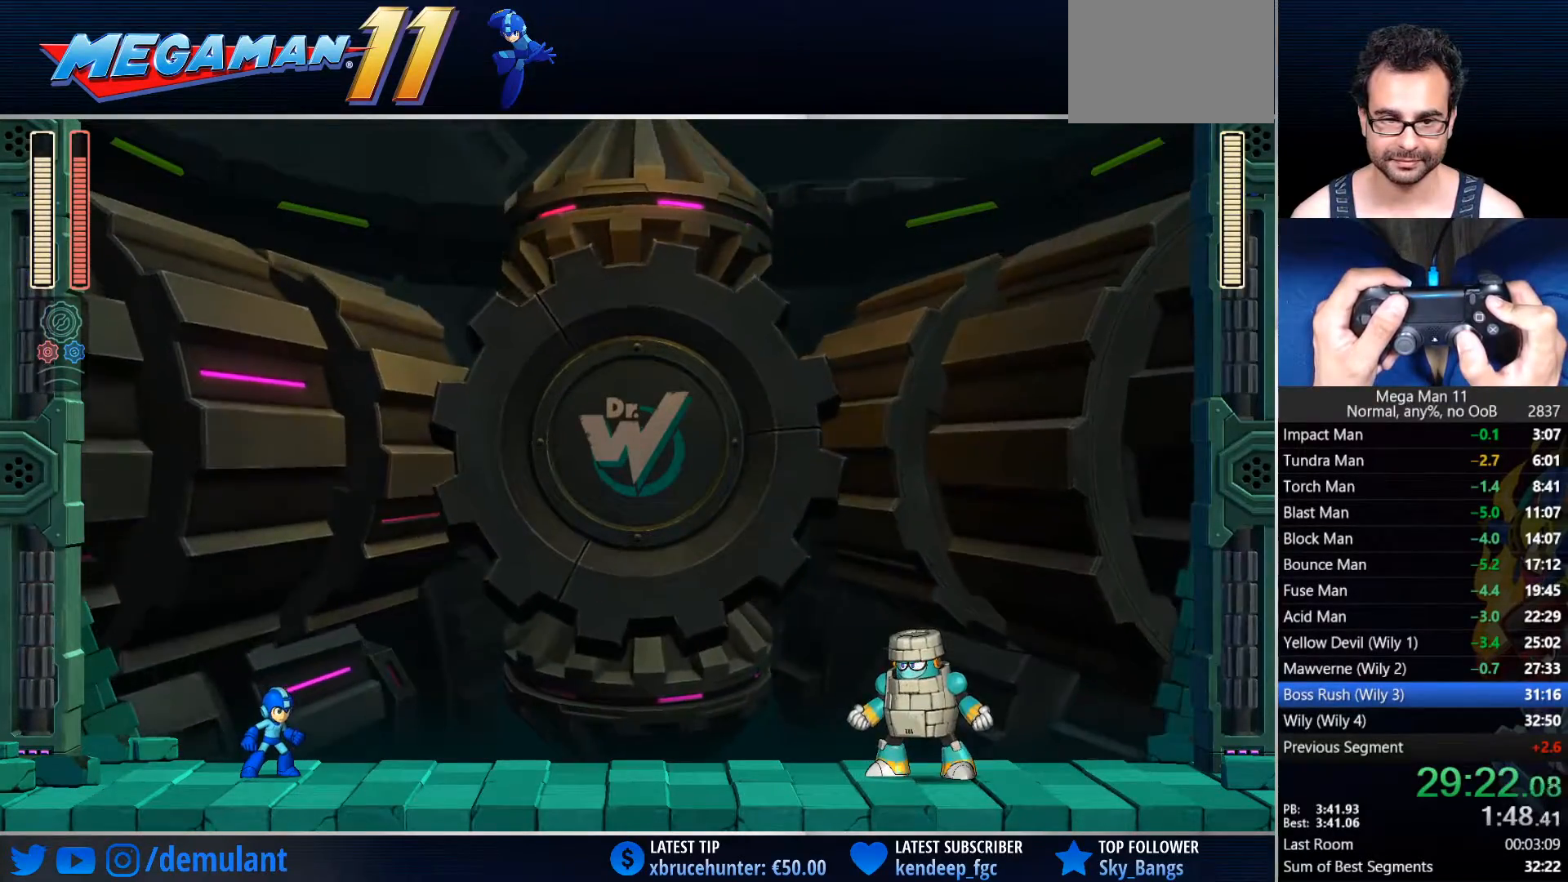
{"dt_ms": 500, "buttons": ["TRIANGLE", "L1", "DPAD_RIGHT"], "left_stick": "center", "right_stick": "down-right", "events": []}
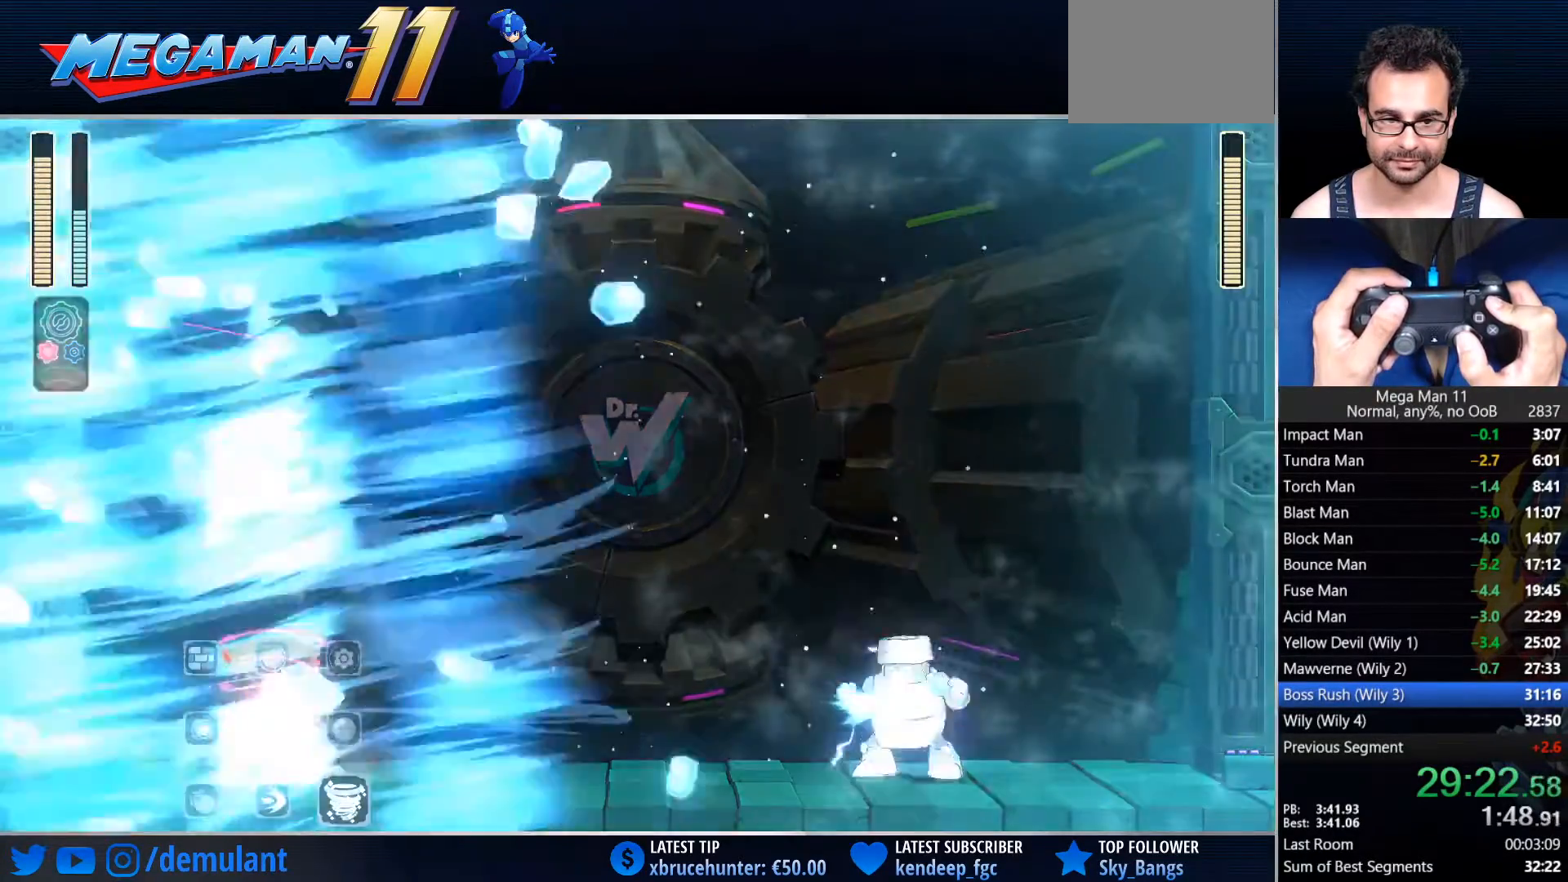
{"dt_ms": 500, "buttons": ["DPAD_RIGHT"], "left_stick": "center", "right_stick": "right"}
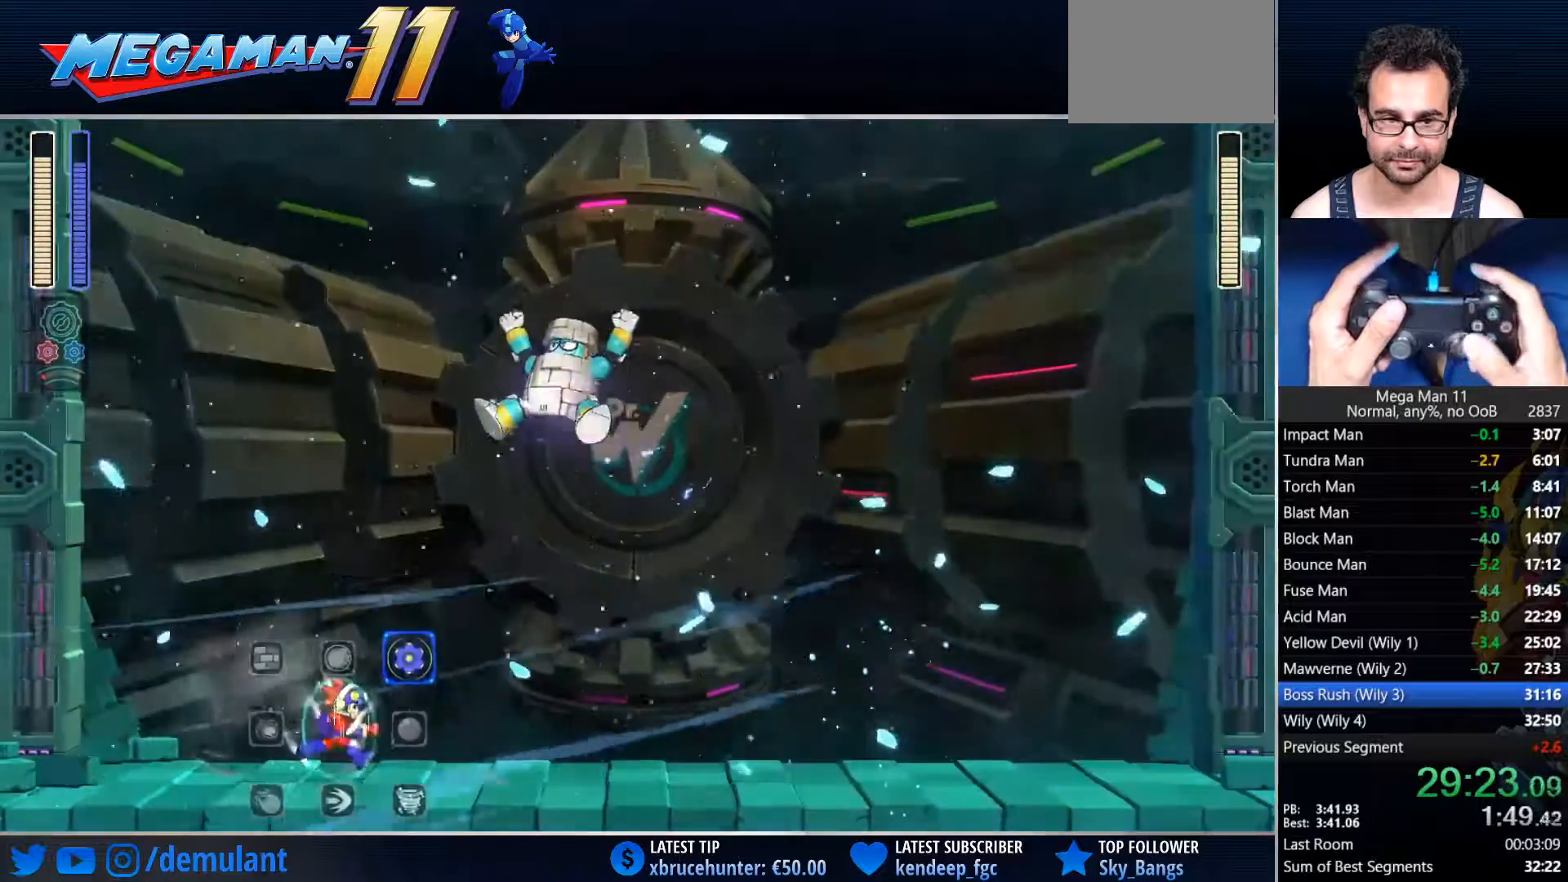
{"dt_ms": 500, "buttons": [], "left_stick": "center", "right_stick": "up-right", "events": [[33, "right_stick", "center"], [167, "right_stick", "up-right"], [183, "DPAD_RIGHT", "up"], [200, "DPAD_LEFT", "down"], [267, "TRIANGLE", "down"], [317, "DPAD_LEFT", "up"], [383, "TRIANGLE", "up"]]}
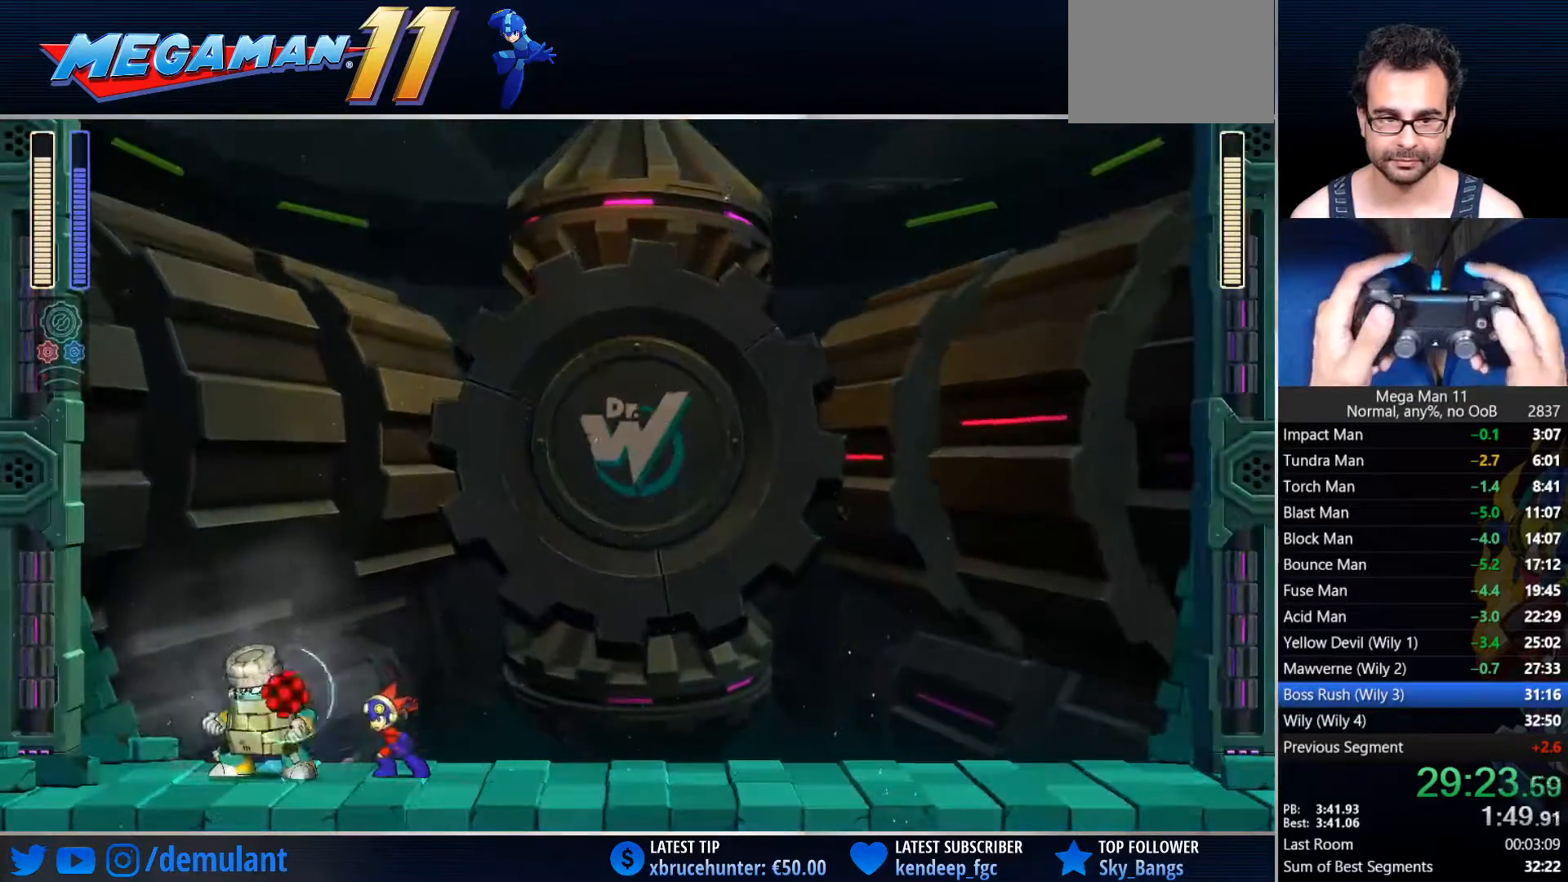
{"dt_ms": 500, "buttons": ["SQUARE", "DPAD_RIGHT"], "left_stick": "center", "right_stick": "center", "events": [[167, "TRIANGLE", "down"], [333, "right_stick", "center"], [350, "TRIANGLE", "up"], [367, "DPAD_DOWN", "down"], [467, "SQUARE", "down"], [500, "DPAD_DOWN", "up"], [500, "DPAD_RIGHT", "down"]]}
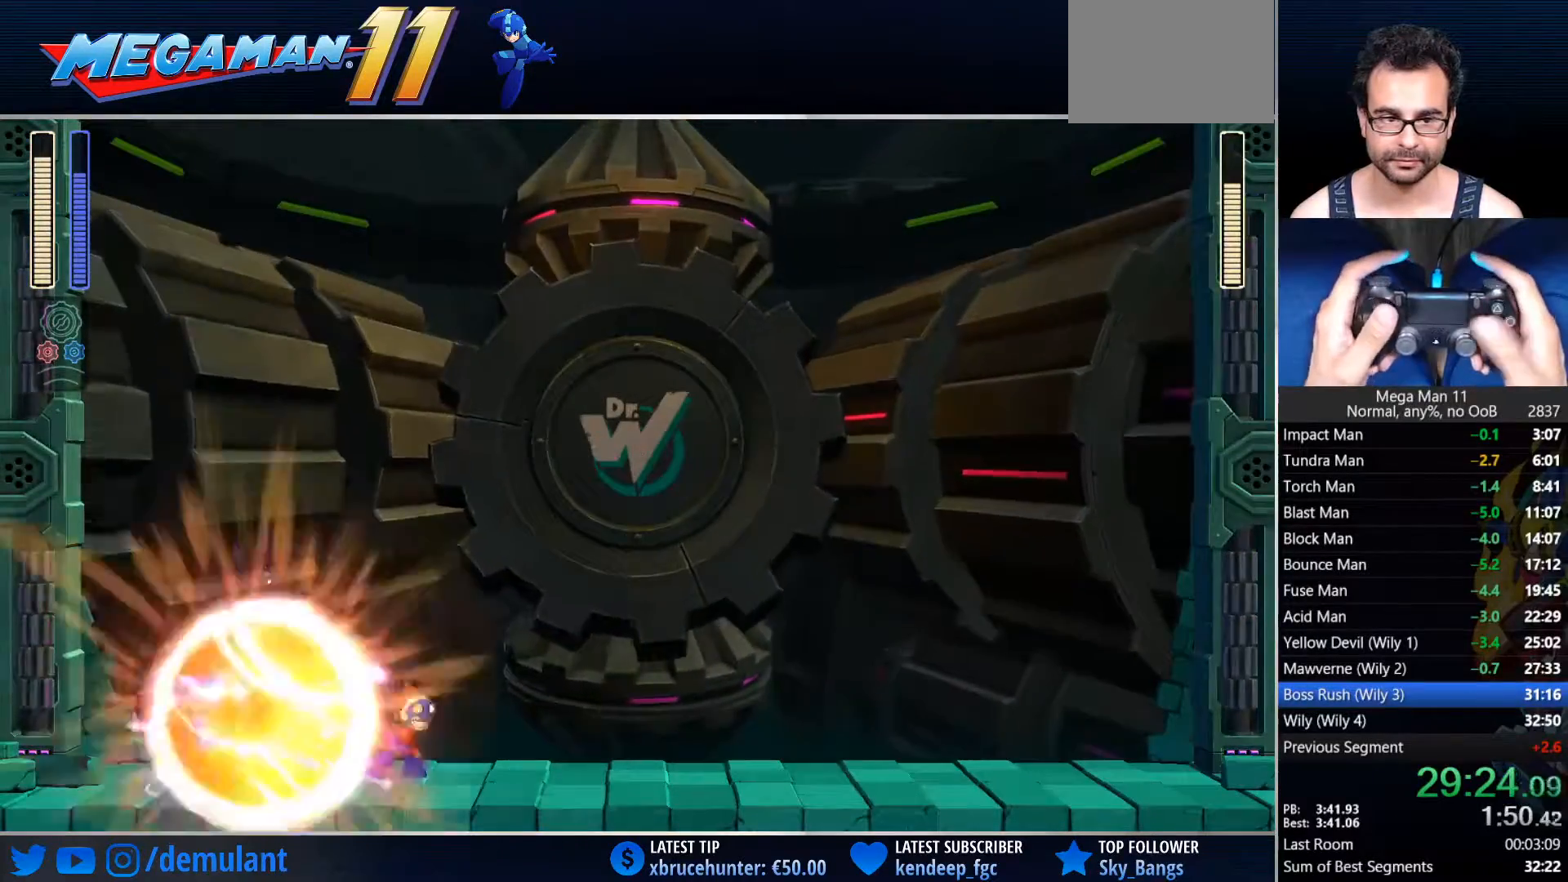
{"dt_ms": 500, "buttons": ["TRIANGLE", "DPAD_RIGHT"], "left_stick": "center", "right_stick": "center", "events": [[33, "SQUARE", "up"], [100, "TRIANGLE", "down"]]}
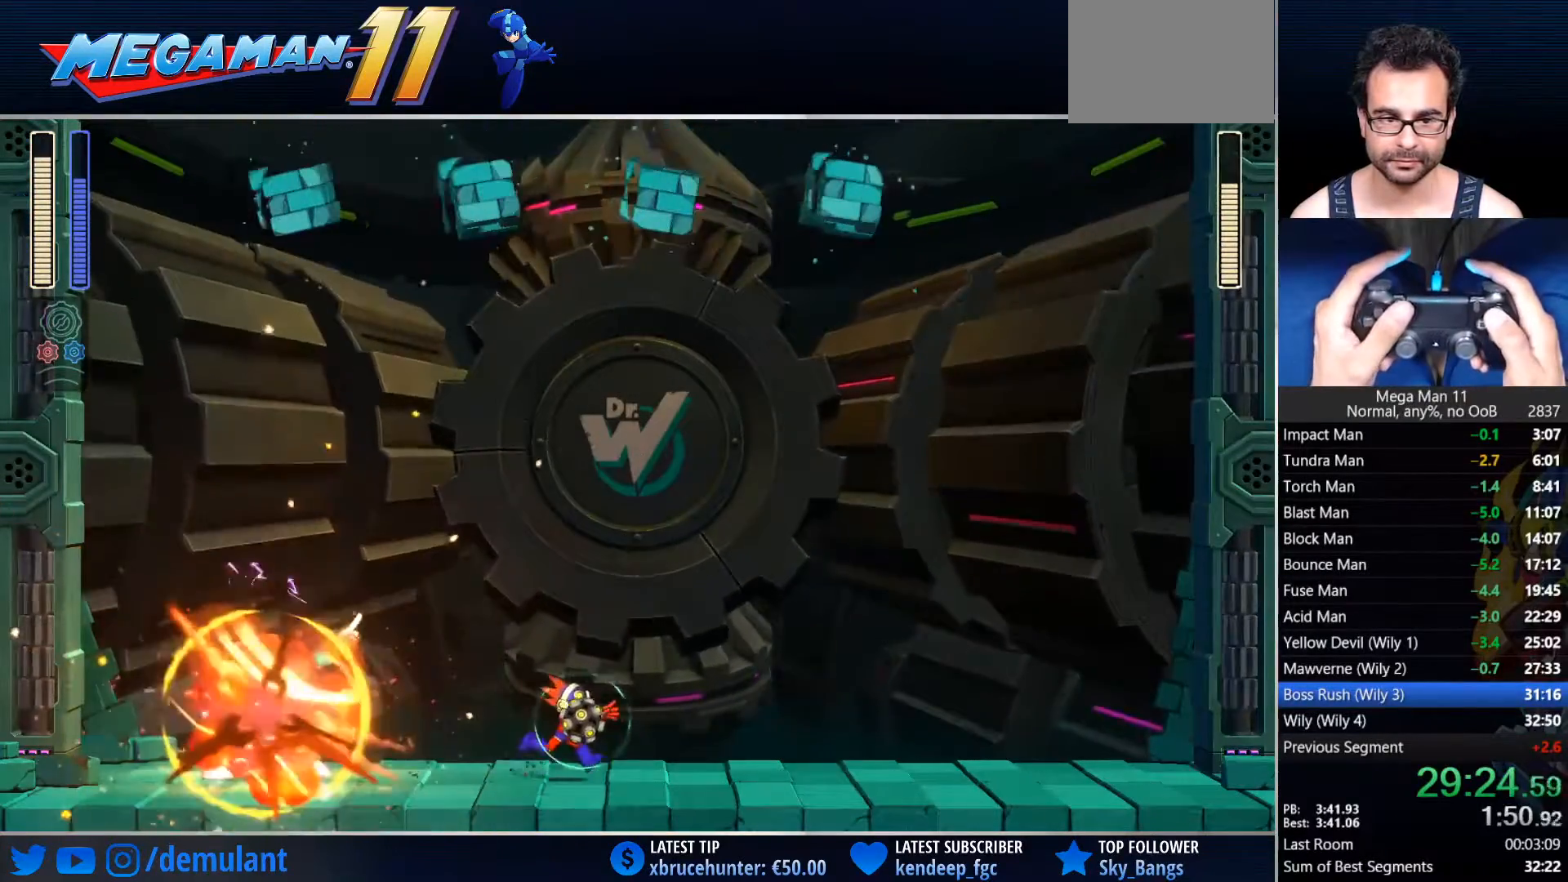
{"dt_ms": 1000, "buttons": ["SQUARE", "R2", "DPAD_RIGHT"], "left_stick": "center", "right_stick": "center"}
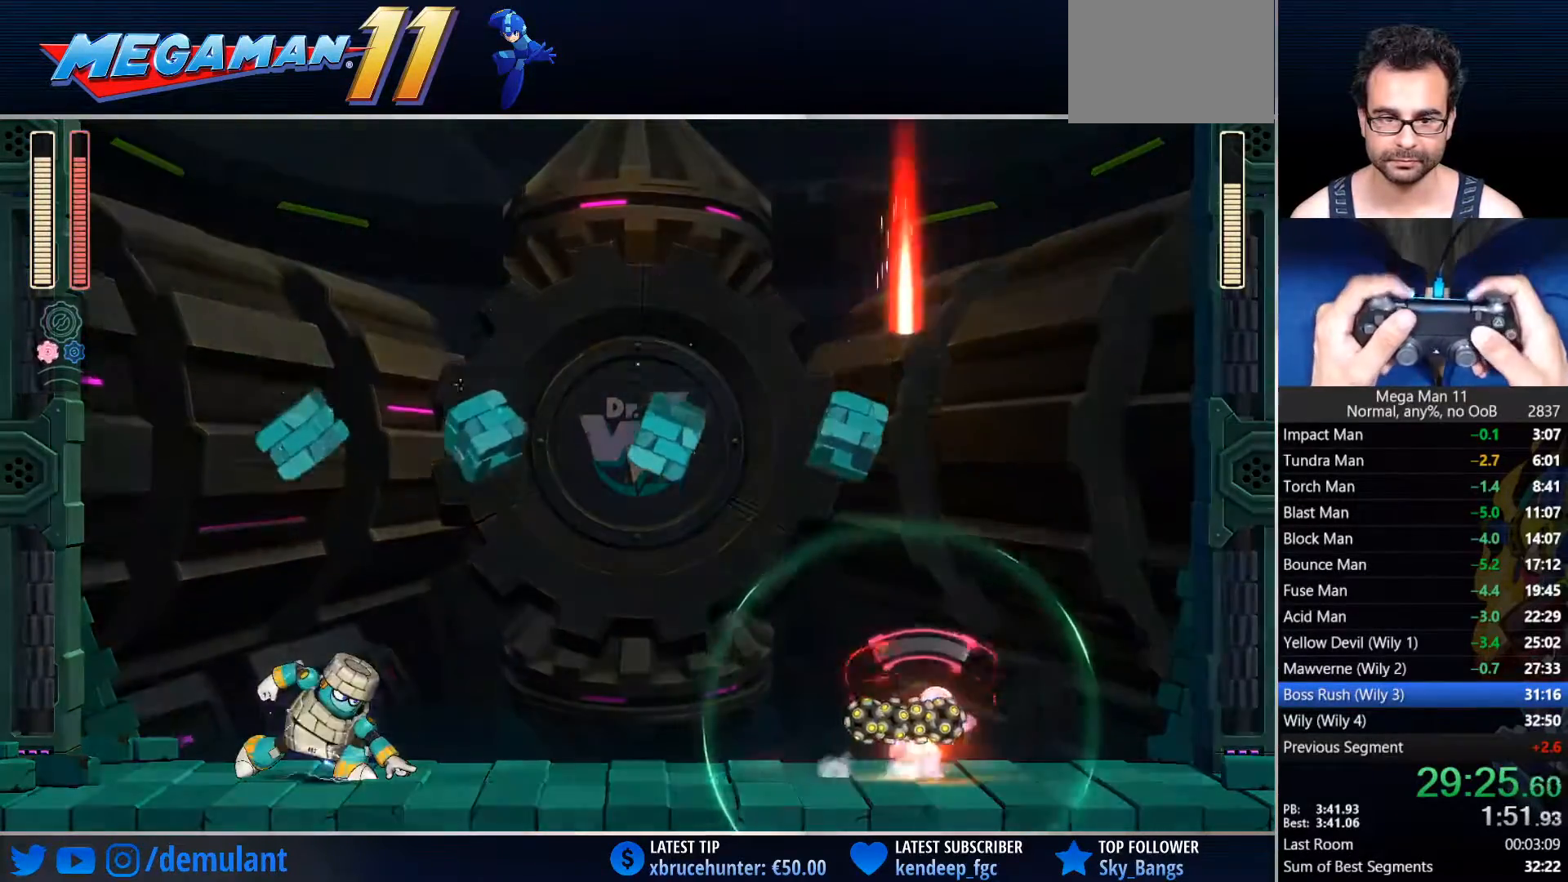
{"dt_ms": 500, "buttons": ["SQUARE"], "left_stick": "center", "right_stick": "center", "events": [[67, "R2", "up"], [217, "DPAD_RIGHT", "up"]]}
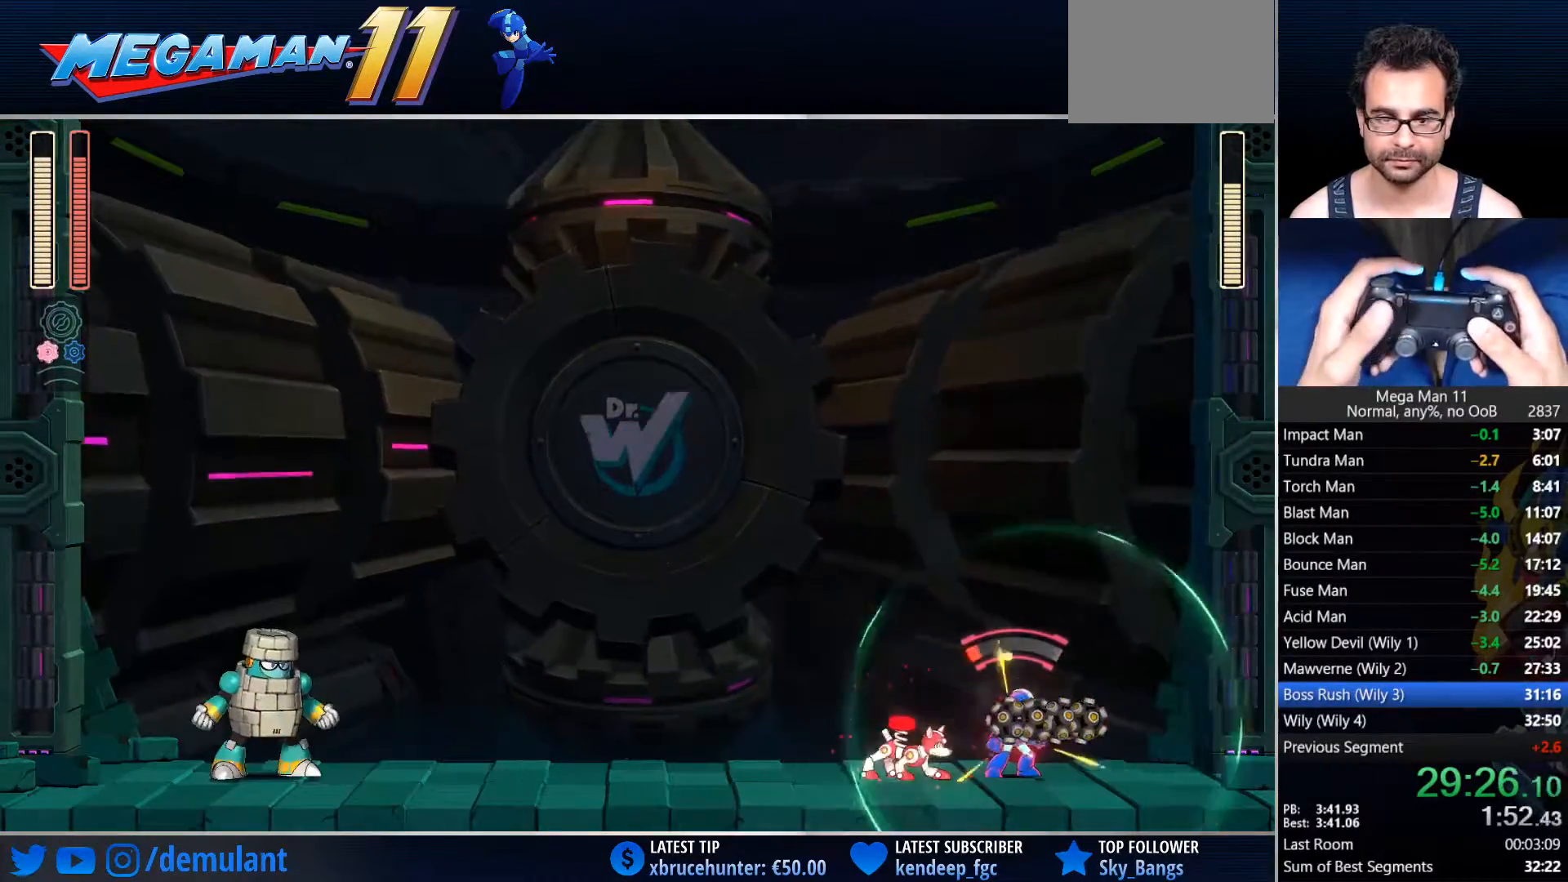
{"dt_ms": 500, "buttons": ["CROSS", "SQUARE", "DPAD_LEFT"], "left_stick": "center", "right_stick": "center", "events": [[150, "CROSS", "down"], [317, "DPAD_LEFT", "down"]]}
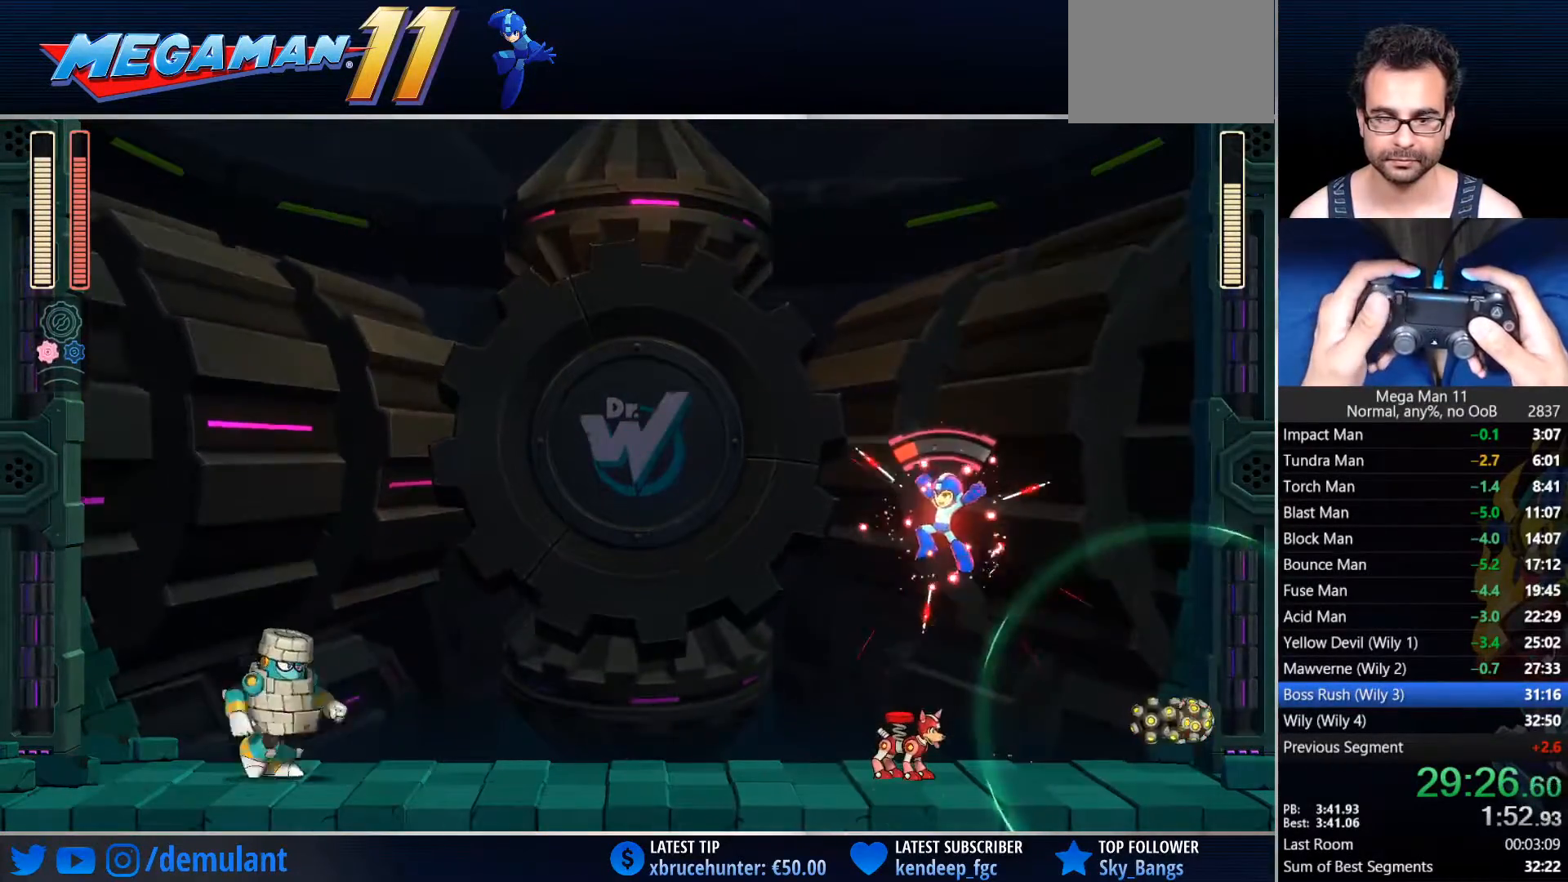
{"dt_ms": 500, "buttons": ["SQUARE", "DPAD_LEFT"], "left_stick": "center", "right_stick": "center", "events": [[117, "DPAD_LEFT", "up"], [133, "CROSS", "up"], [433, "DPAD_LEFT", "down"]]}
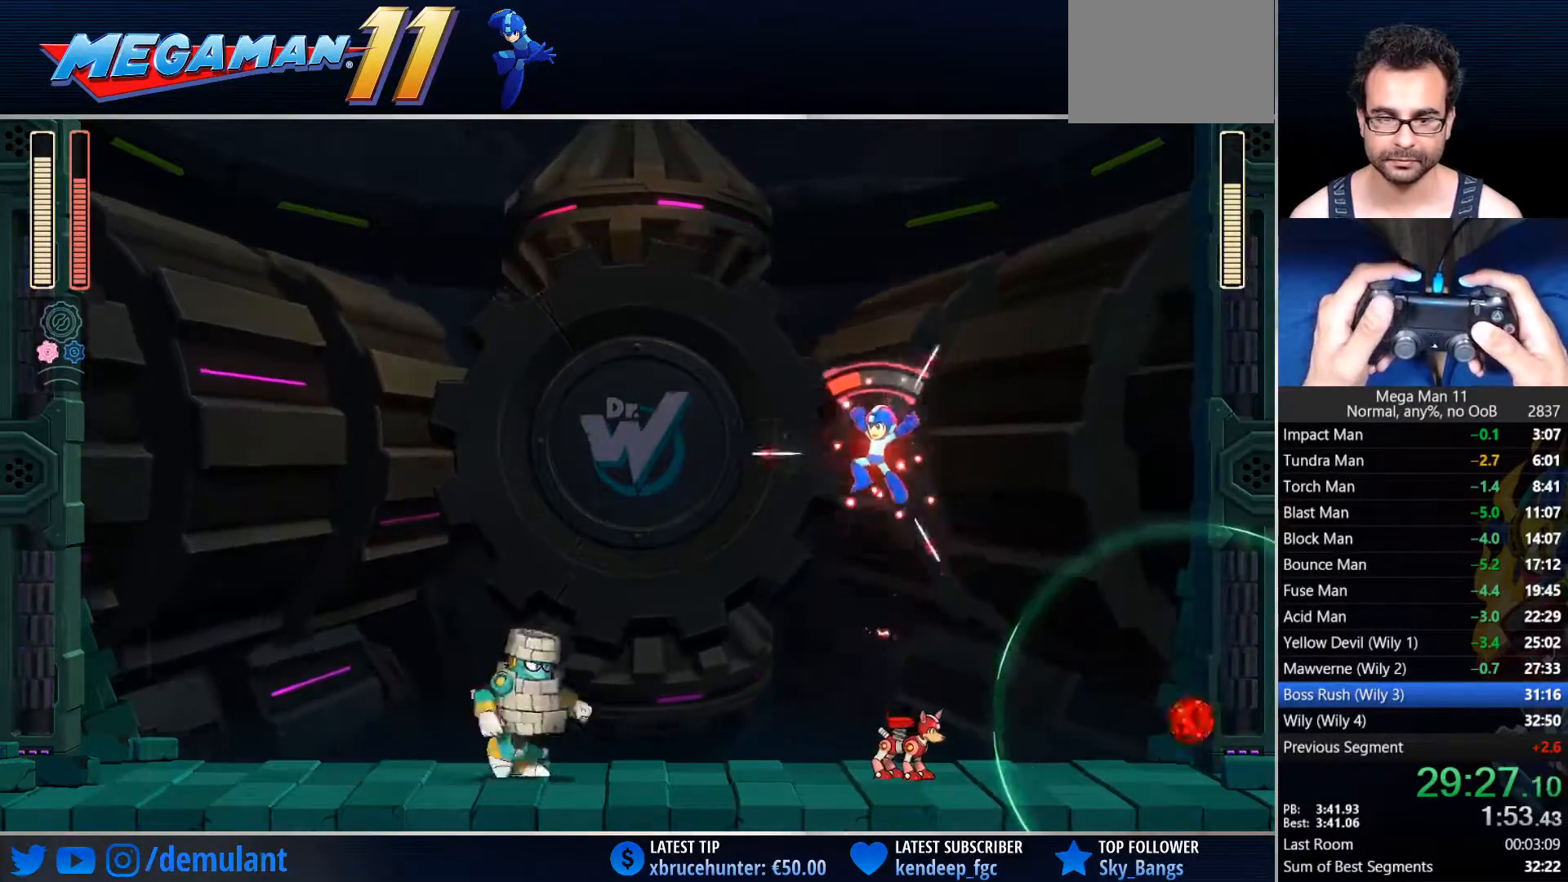
{"dt_ms": 500, "buttons": ["SQUARE", "DPAD_LEFT"], "left_stick": "center", "right_stick": "center", "events": []}
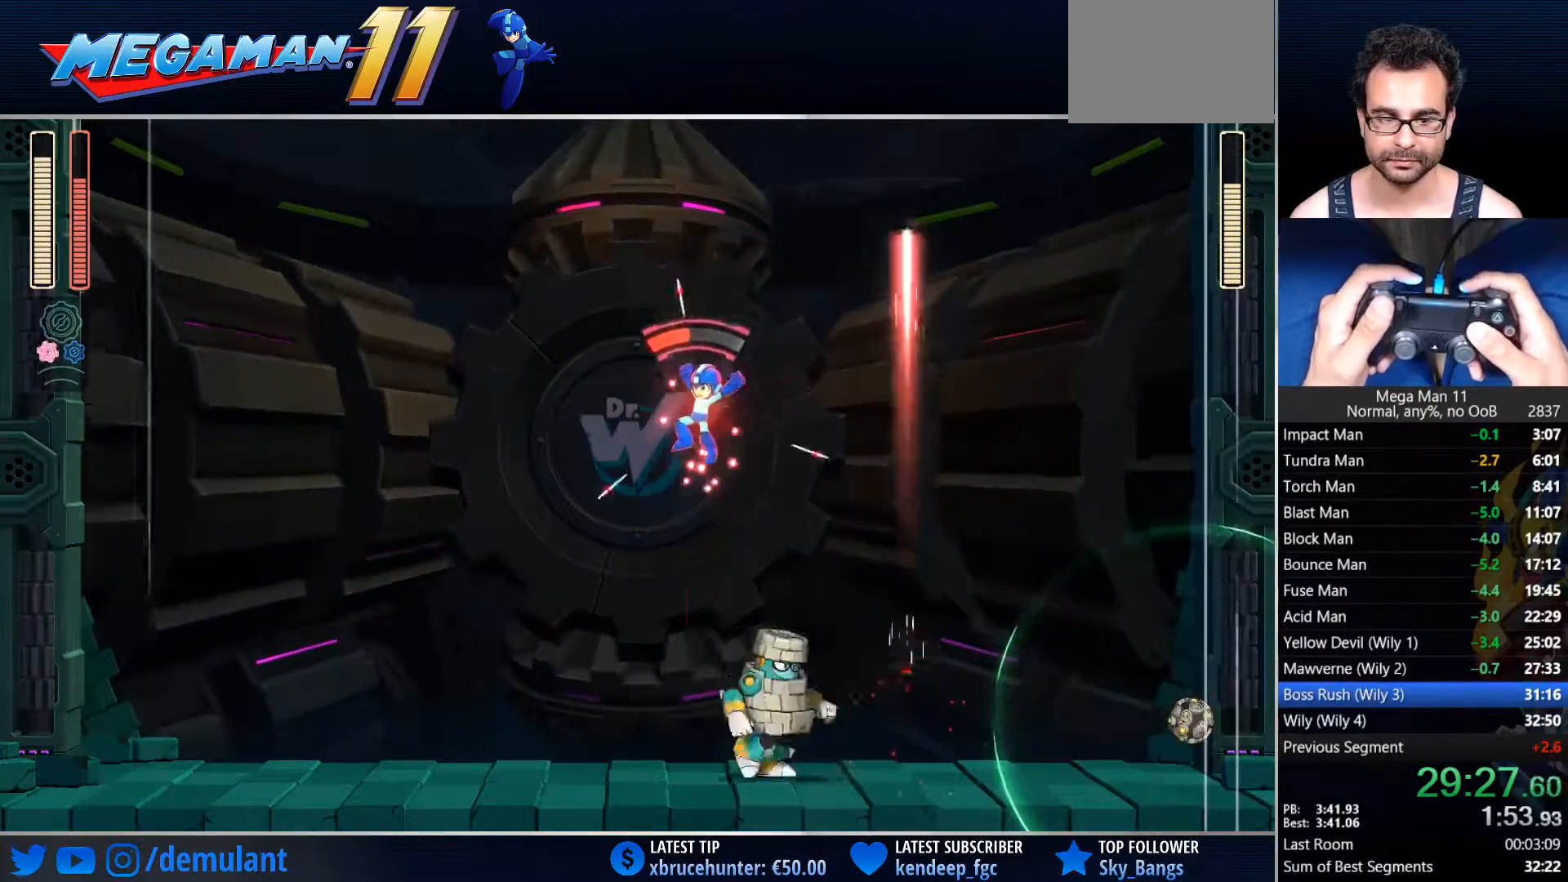
{"dt_ms": 500, "buttons": ["SQUARE"], "left_stick": "center", "right_stick": "center", "events": [[117, "DPAD_LEFT", "up"], [133, "DPAD_RIGHT", "down"], [483, "DPAD_RIGHT", "up"]]}
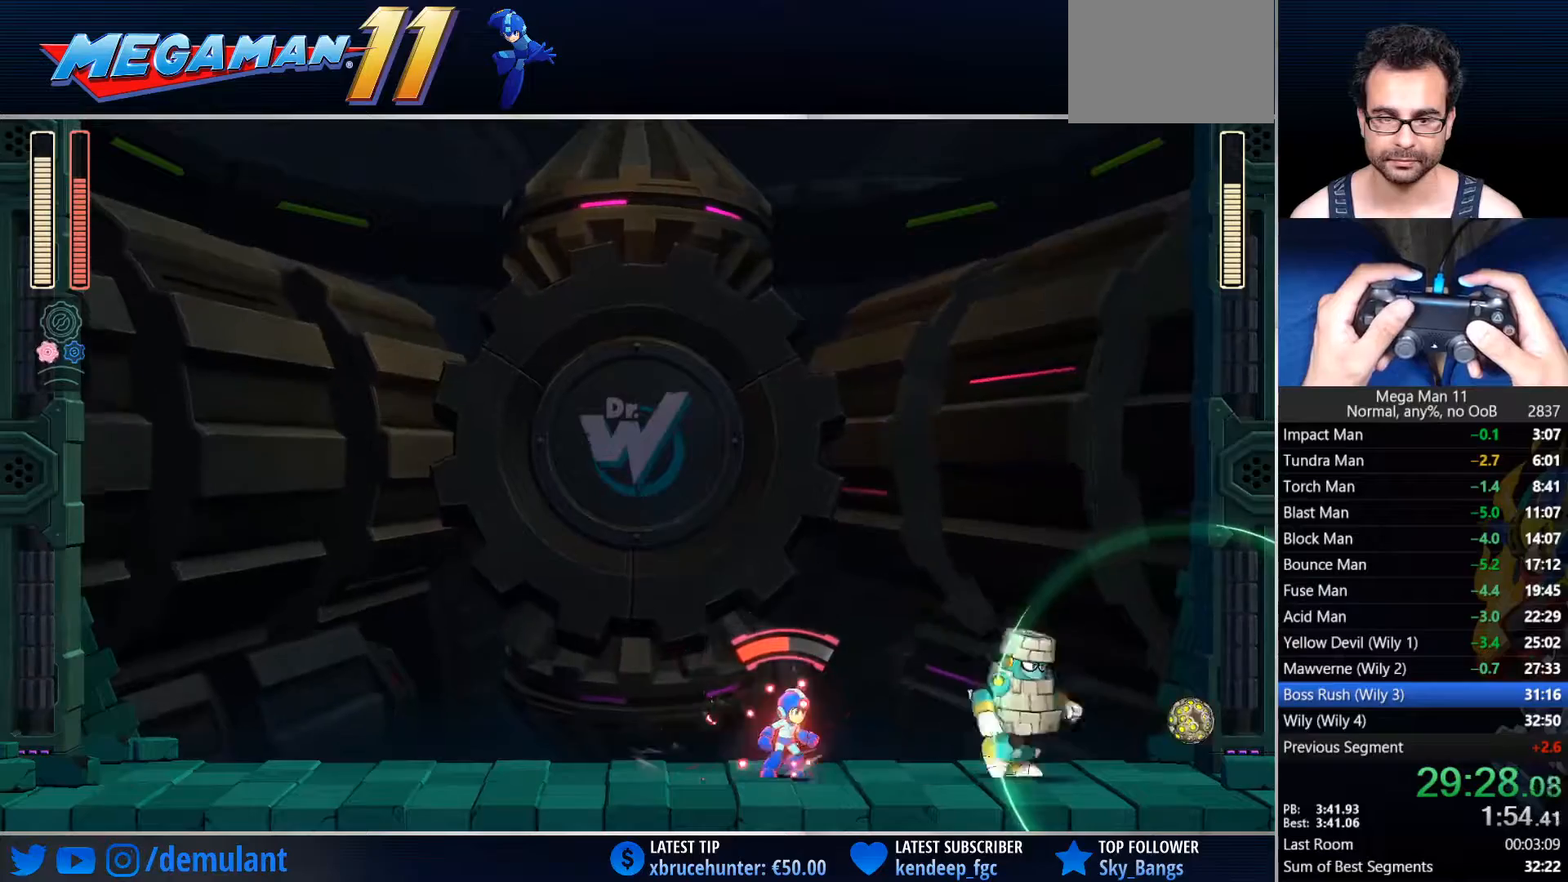
{"dt_ms": 500, "buttons": ["SQUARE"], "left_stick": "center", "right_stick": "center", "events": []}
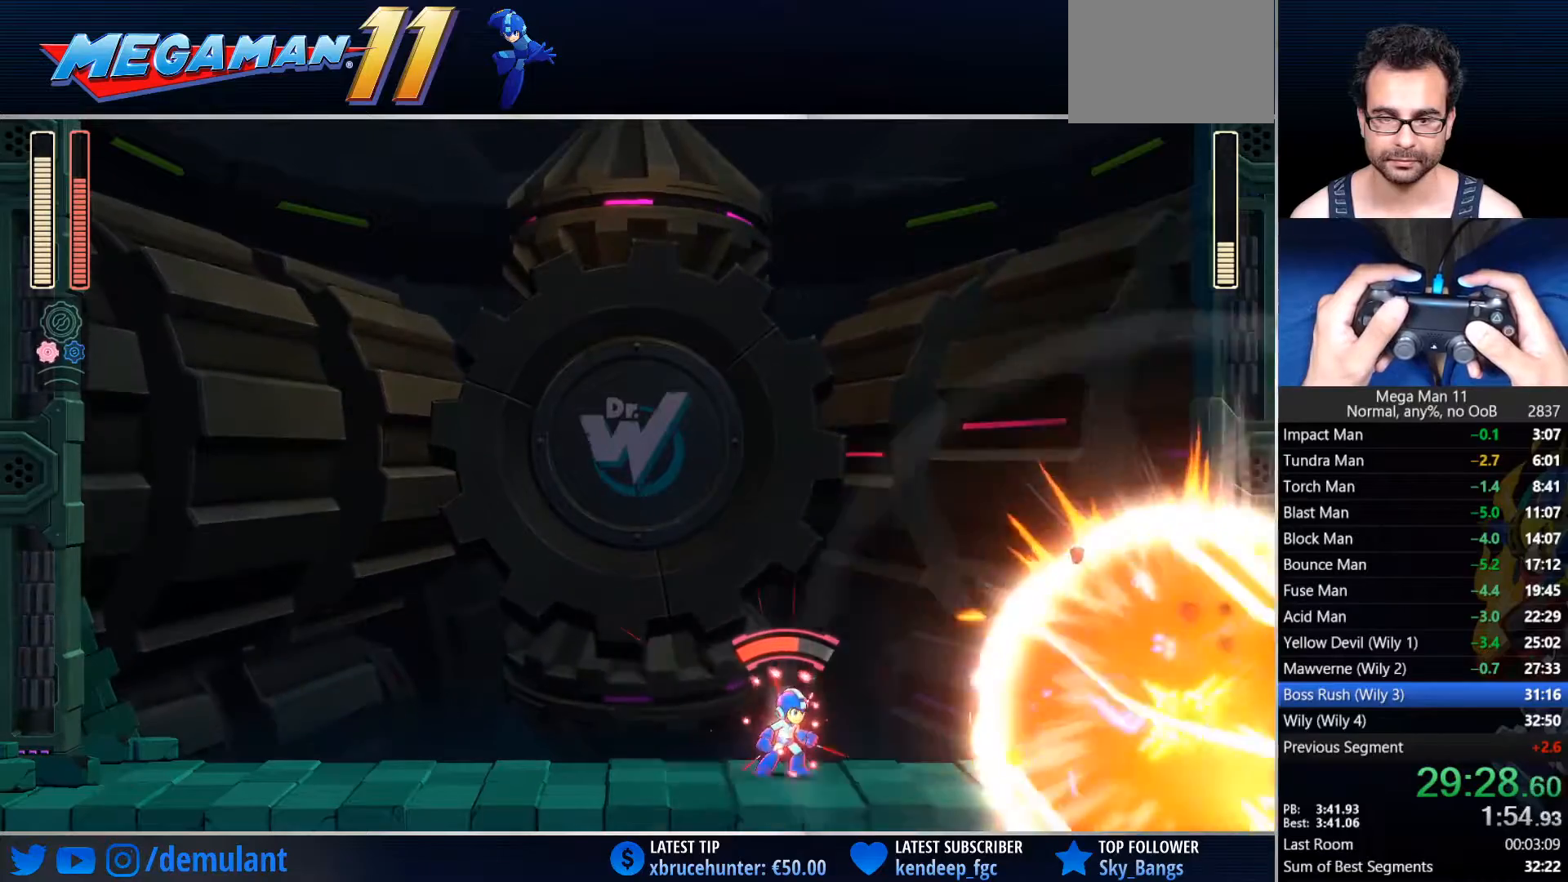
{"dt_ms": 500, "buttons": ["SQUARE"], "left_stick": "center", "right_stick": "center", "events": []}
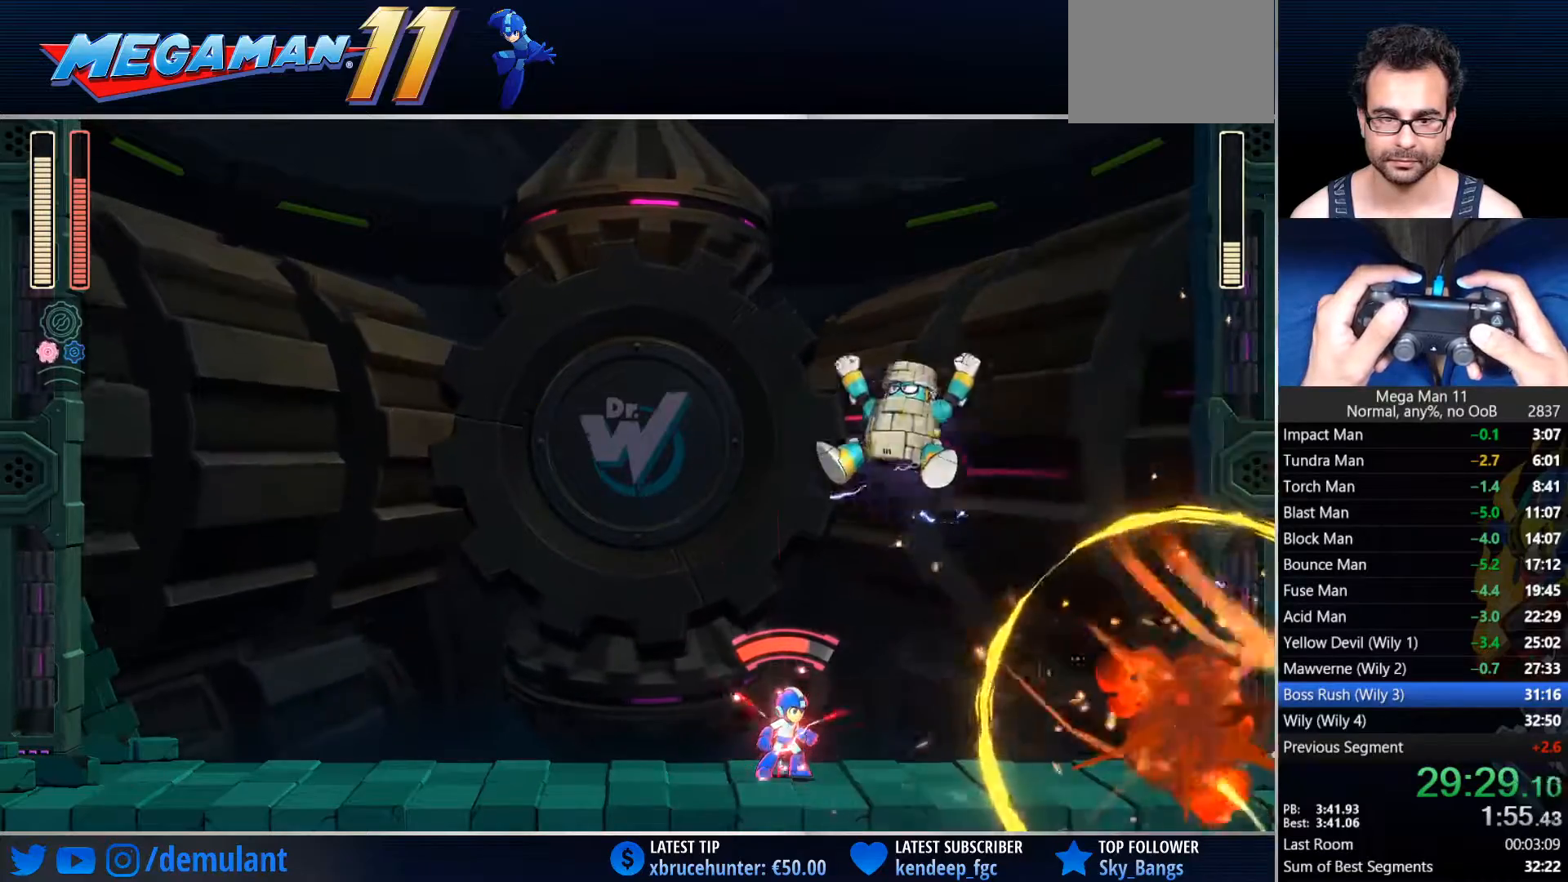
{"dt_ms": 500, "buttons": ["CROSS", "CIRCLE", "SQUARE", "DPAD_LEFT"], "left_stick": "center", "right_stick": "center", "events": [[150, "DPAD_LEFT", "down"], [267, "CIRCLE", "down"], [467, "CROSS", "down"]]}
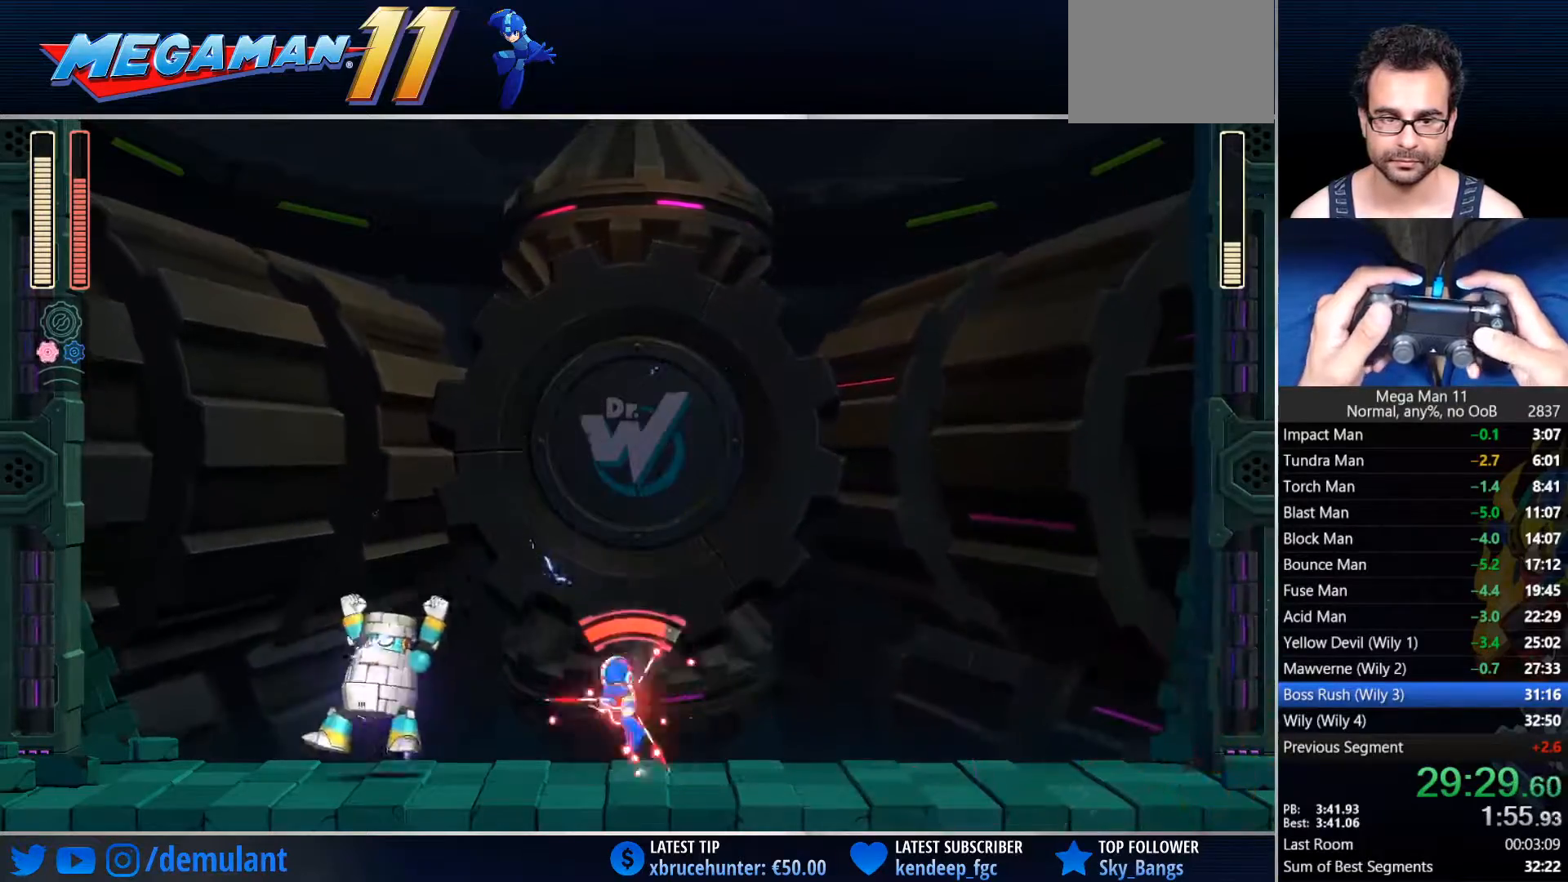
{"dt_ms": 500, "buttons": ["SQUARE"], "left_stick": "center", "right_stick": "center", "events": [[100, "CIRCLE", "up"], [133, "CROSS", "up"], [500, "DPAD_LEFT", "up"]]}
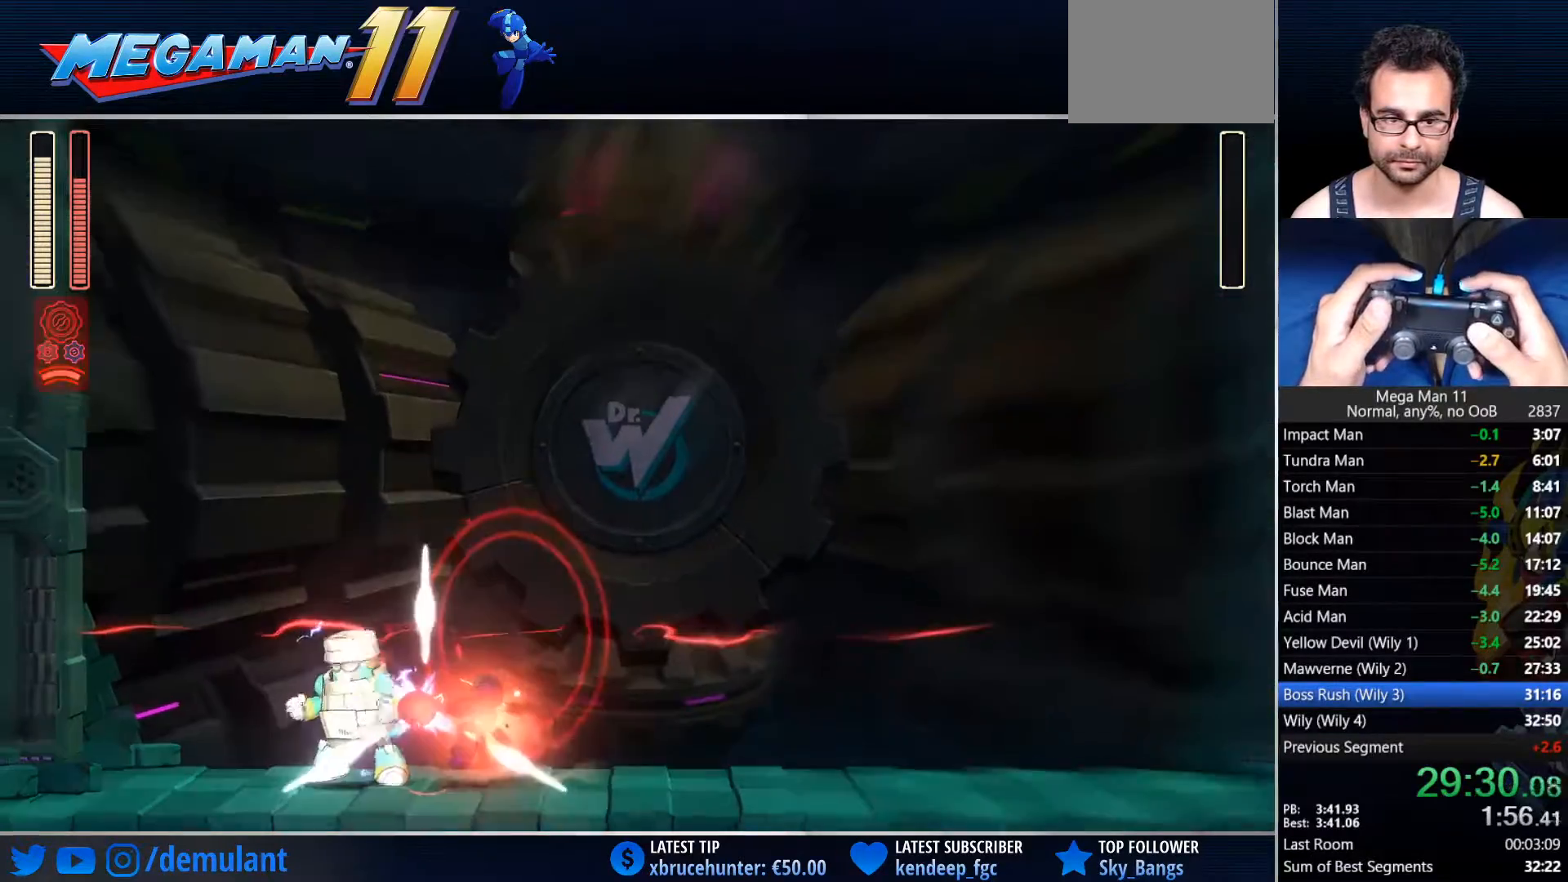
{"dt_ms": 500, "buttons": [], "left_stick": "center", "right_stick": "center", "events": [[267, "SQUARE", "up"]]}